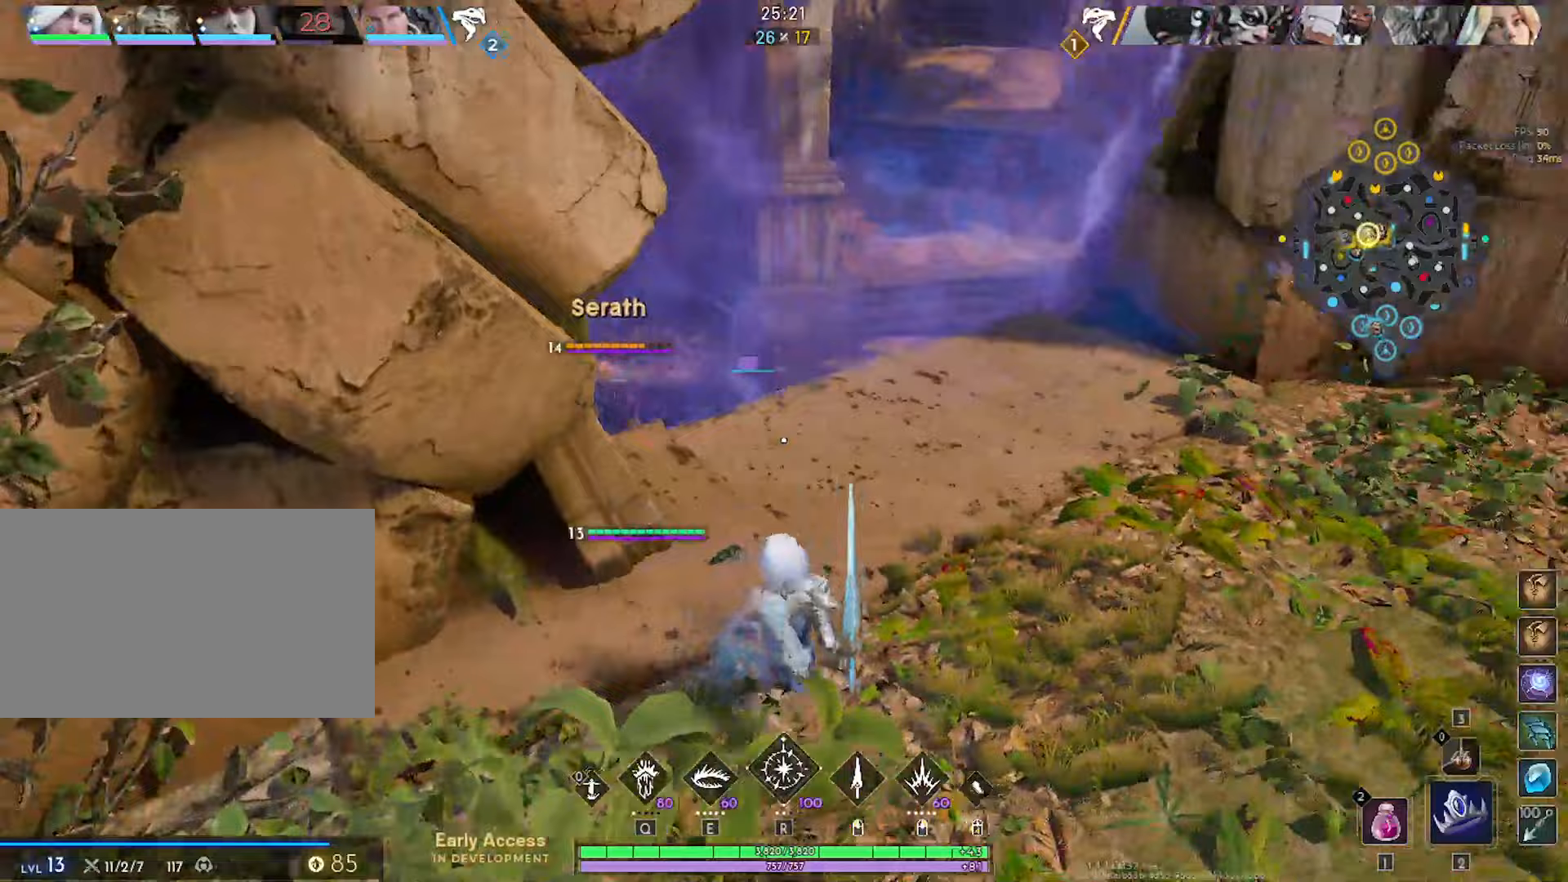
Gameplay with keyboard and mouse; each line is a JSON object with the keys and mouse buttons held at the frame after it. "events" lists presses ("down") and releases ("up") of "1", "2", "3", "4", "5", "a", "alt", "c", "ctrl", "d", "e", "f", "g", "q", "r", "s", "shift", "space", "t", "tab", "v", "w", "x", "z", "mouse_left", "mouse_wheel" and "mouse_right" between this image and that frame as [ms after this image, input, new state], when the widget could be followed in between. "mouse_left", "mouse_wheel", "mouse_right" = the "left", "wheel", "right" buttons of the "mouse" list. No other keys are recorded. "wheel" means that the mouse wheel is clicked or scrolled. "mouse_move" is the direction in which the mouse moves at that frame (one of eight, or "still"), when it could be read. Not read: caps_lock.
{"keys": ["a", "s"], "mouse": [], "mouse_move": "left", "events": [[400, "d", "up"], [433, "a", "down"]]}
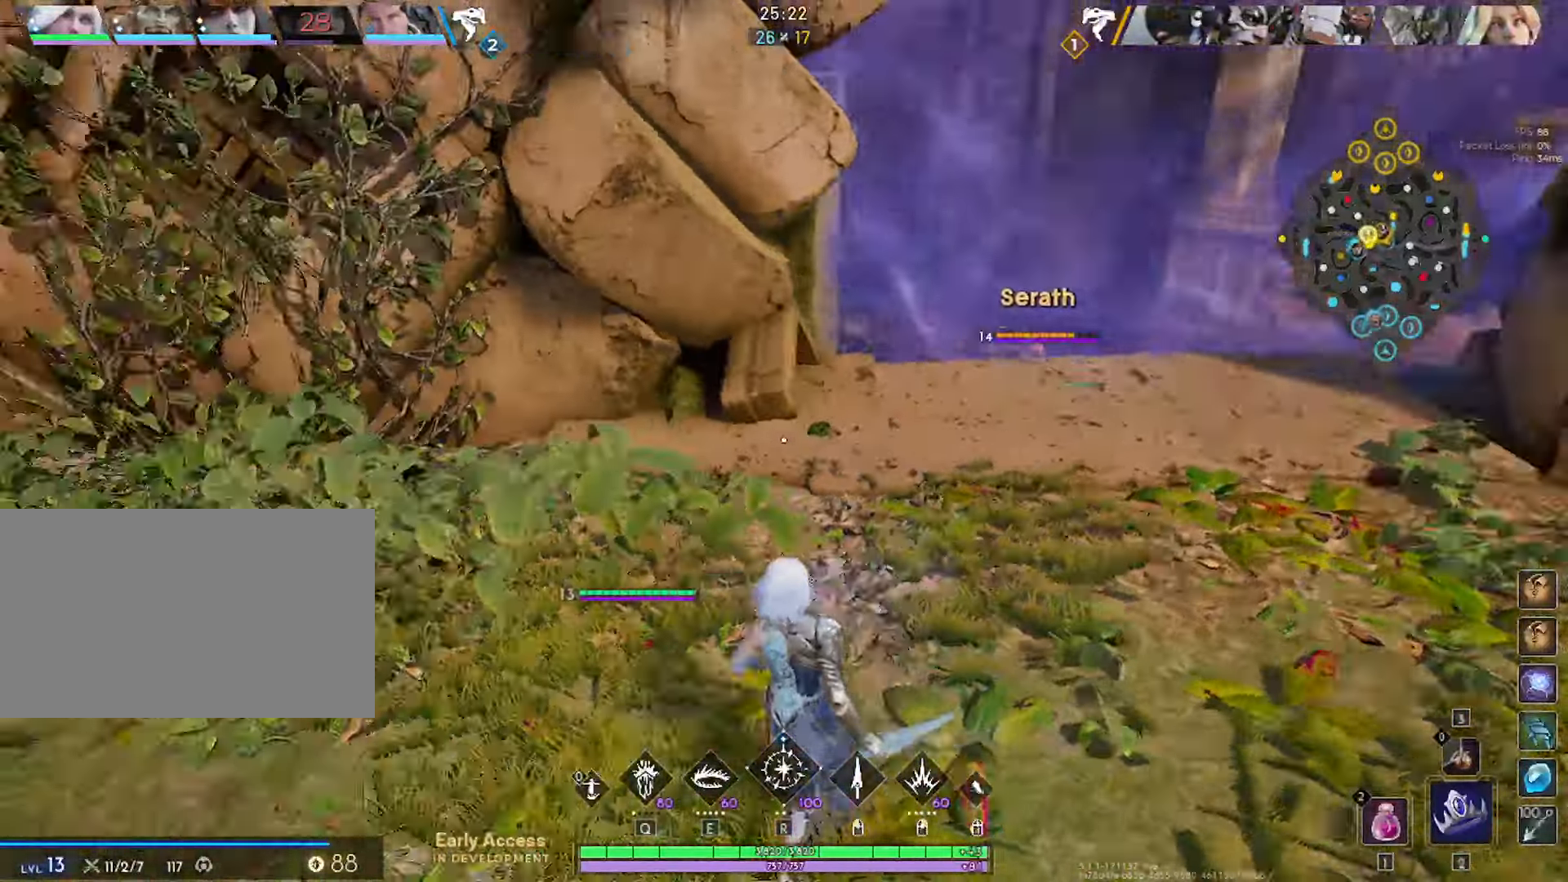
{"keys": ["a", "w"], "mouse": [], "mouse_move": "still", "events": [[33, "s", "up"], [167, "w", "down"]]}
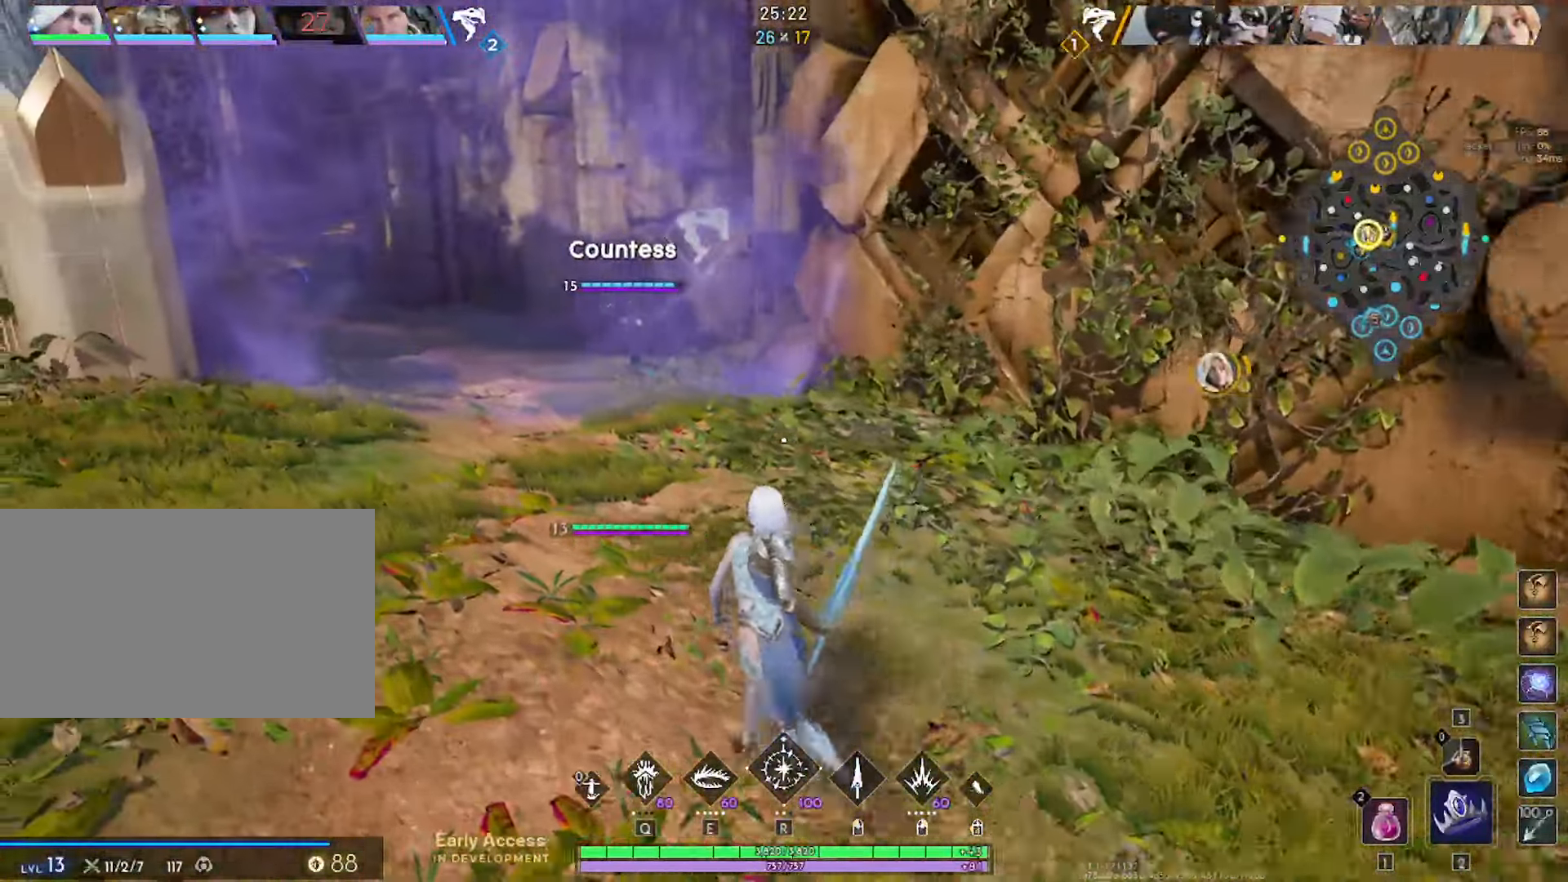
{"keys": ["w"], "mouse": [], "mouse_move": "still", "events": [[50, "a", "up"], [283, "a", "down"], [433, "a", "up"]]}
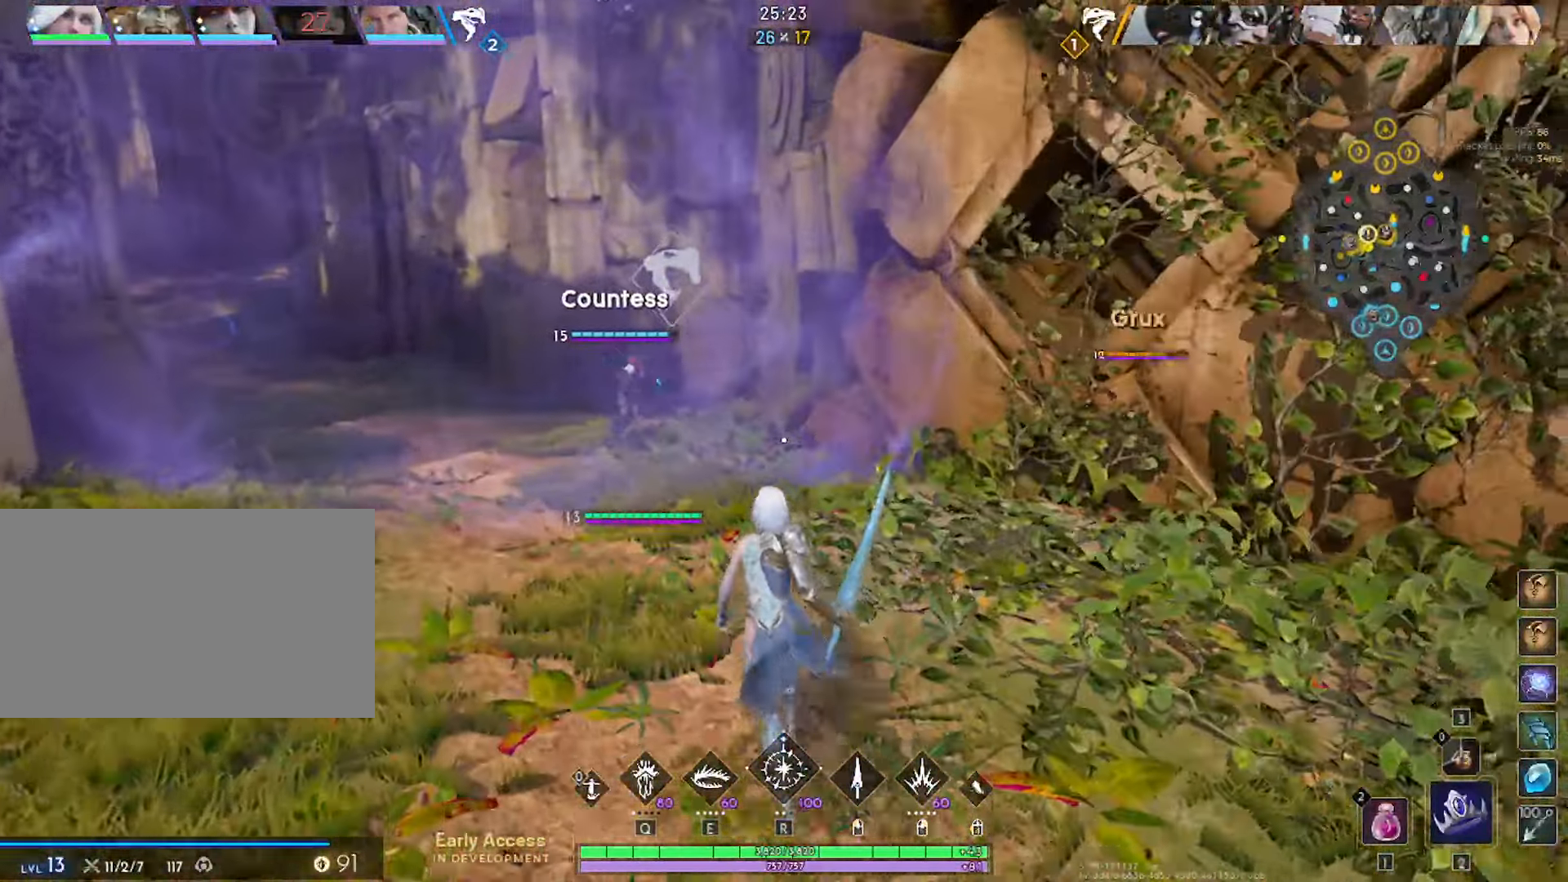
{"keys": ["a"], "mouse": [], "mouse_move": "still", "events": [[67, "a", "down"], [217, "w", "up"]]}
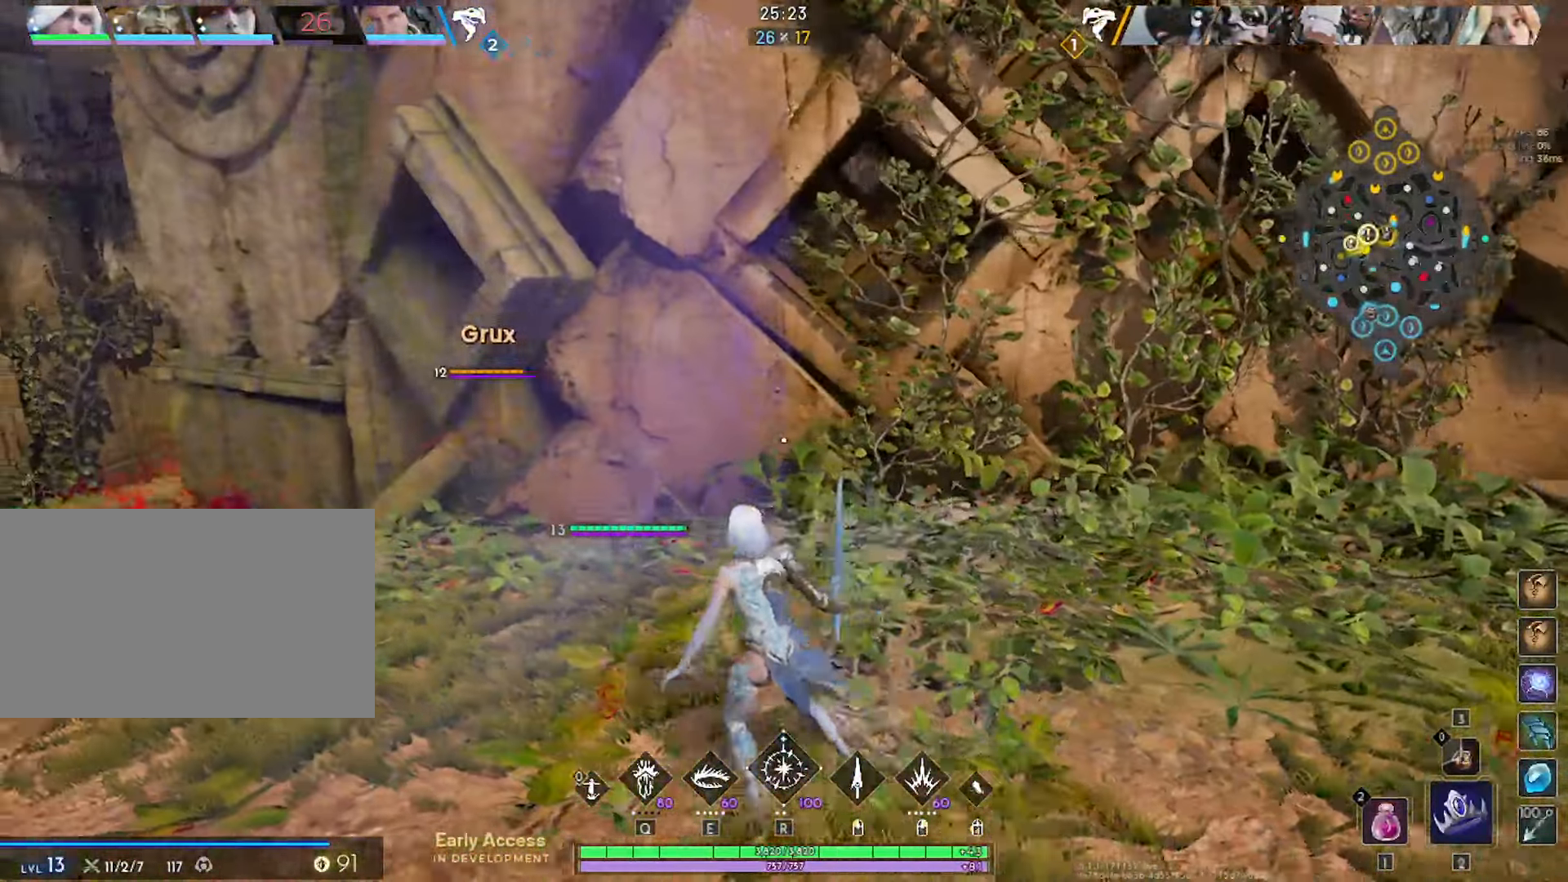
{"keys": ["w"], "mouse": [], "mouse_move": "down-left", "events": [[133, "w", "down"], [267, "a", "up"]]}
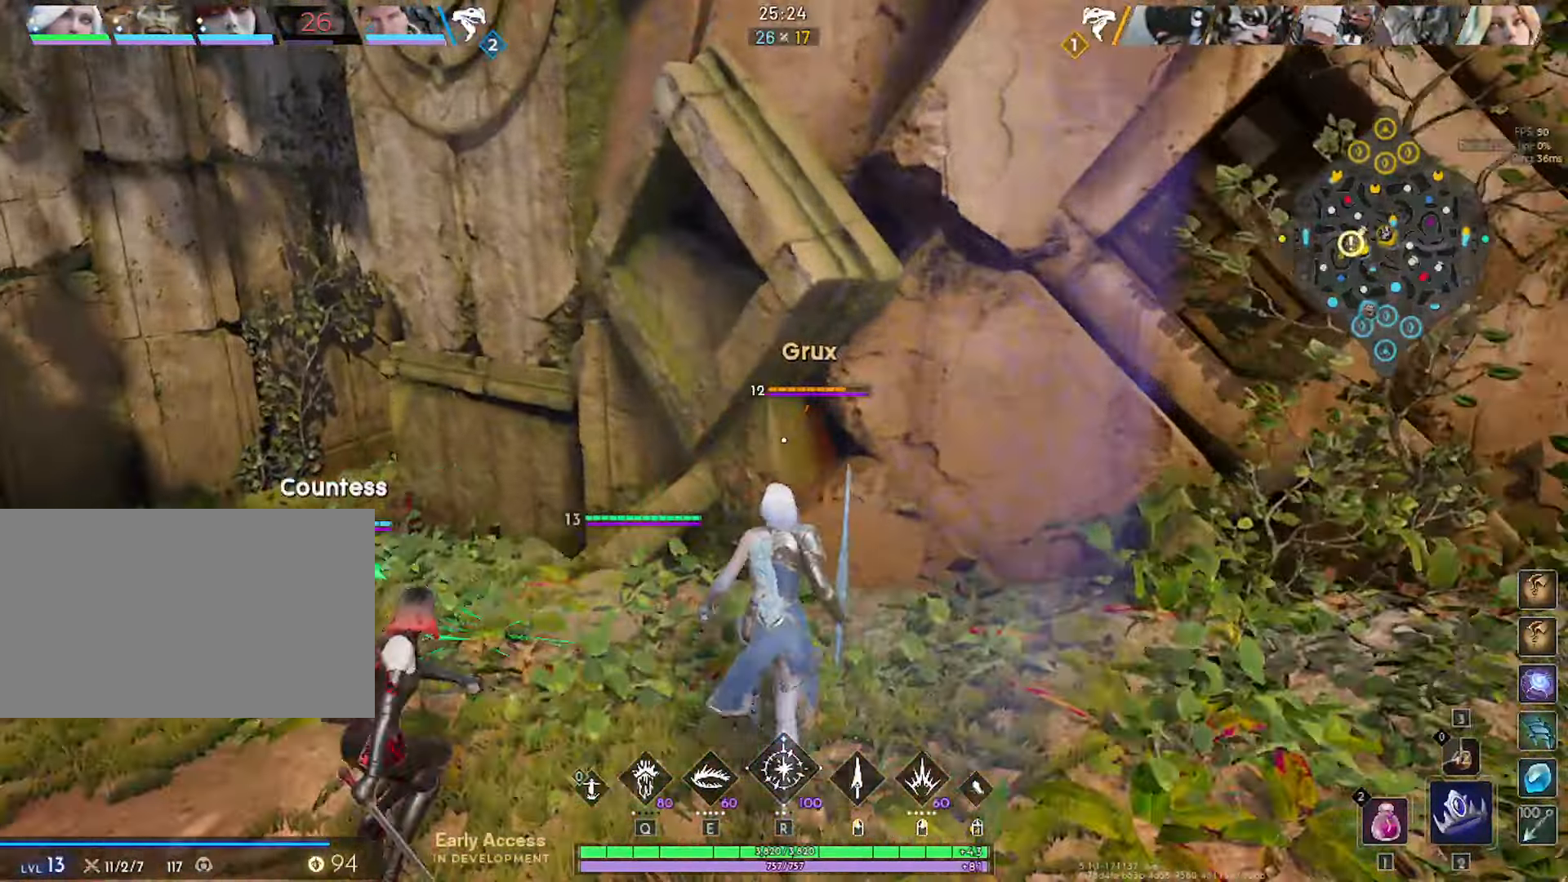
{"keys": ["a"], "mouse": [], "mouse_move": "still", "events": [[150, "d", "down"], [233, "d", "up"], [283, "a", "down"], [383, "w", "up"]]}
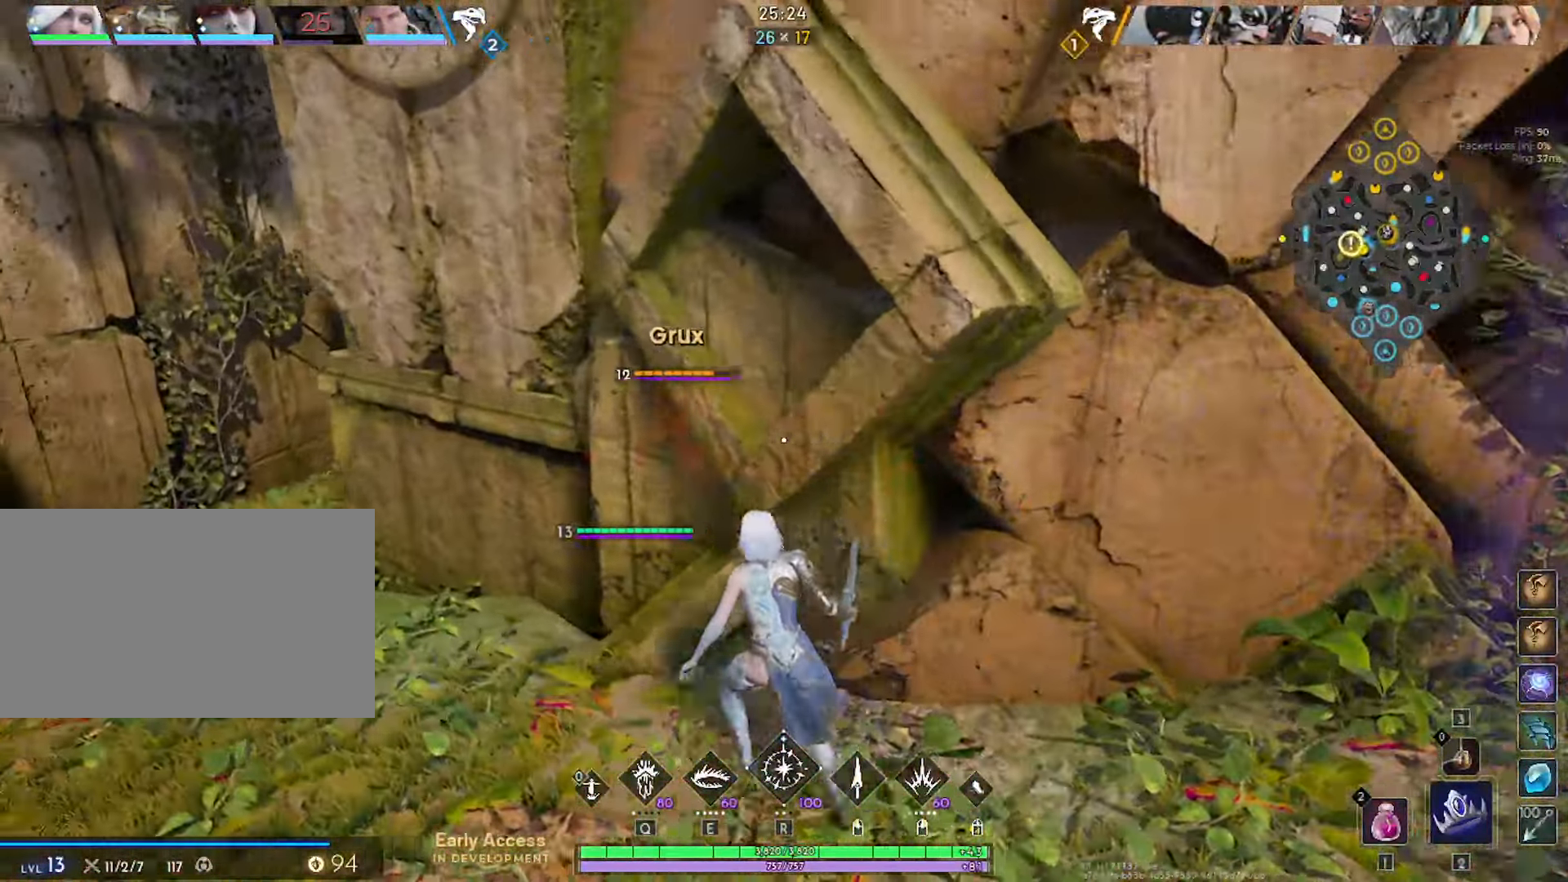
{"keys": ["a", "w"], "mouse": [], "mouse_move": "still", "events": [[17, "w", "down"]]}
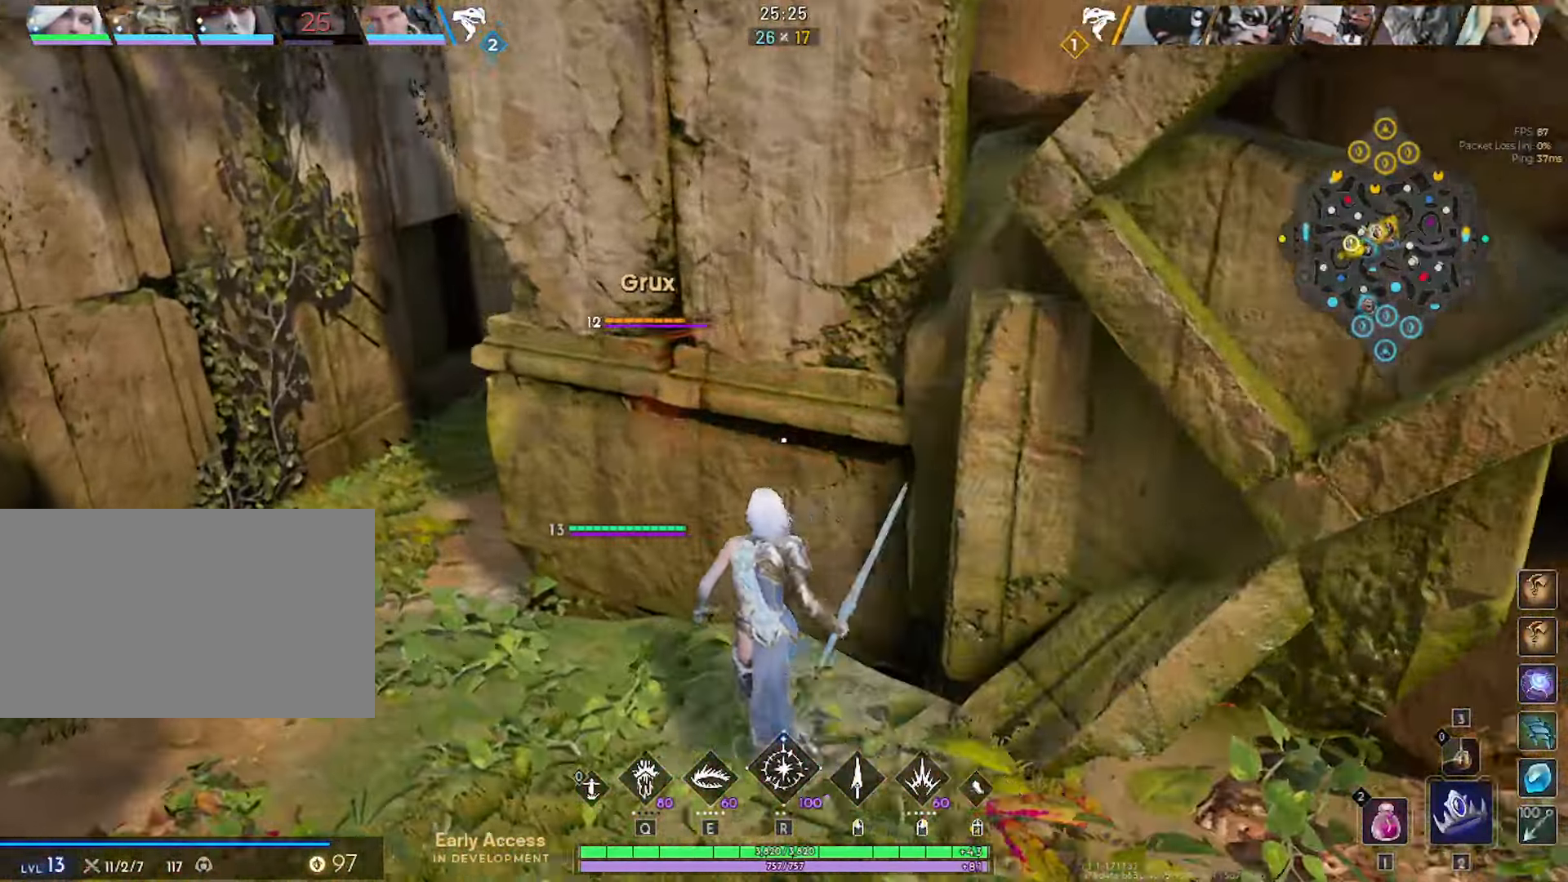
{"keys": ["a", "w"], "mouse": [], "mouse_move": "still", "events": []}
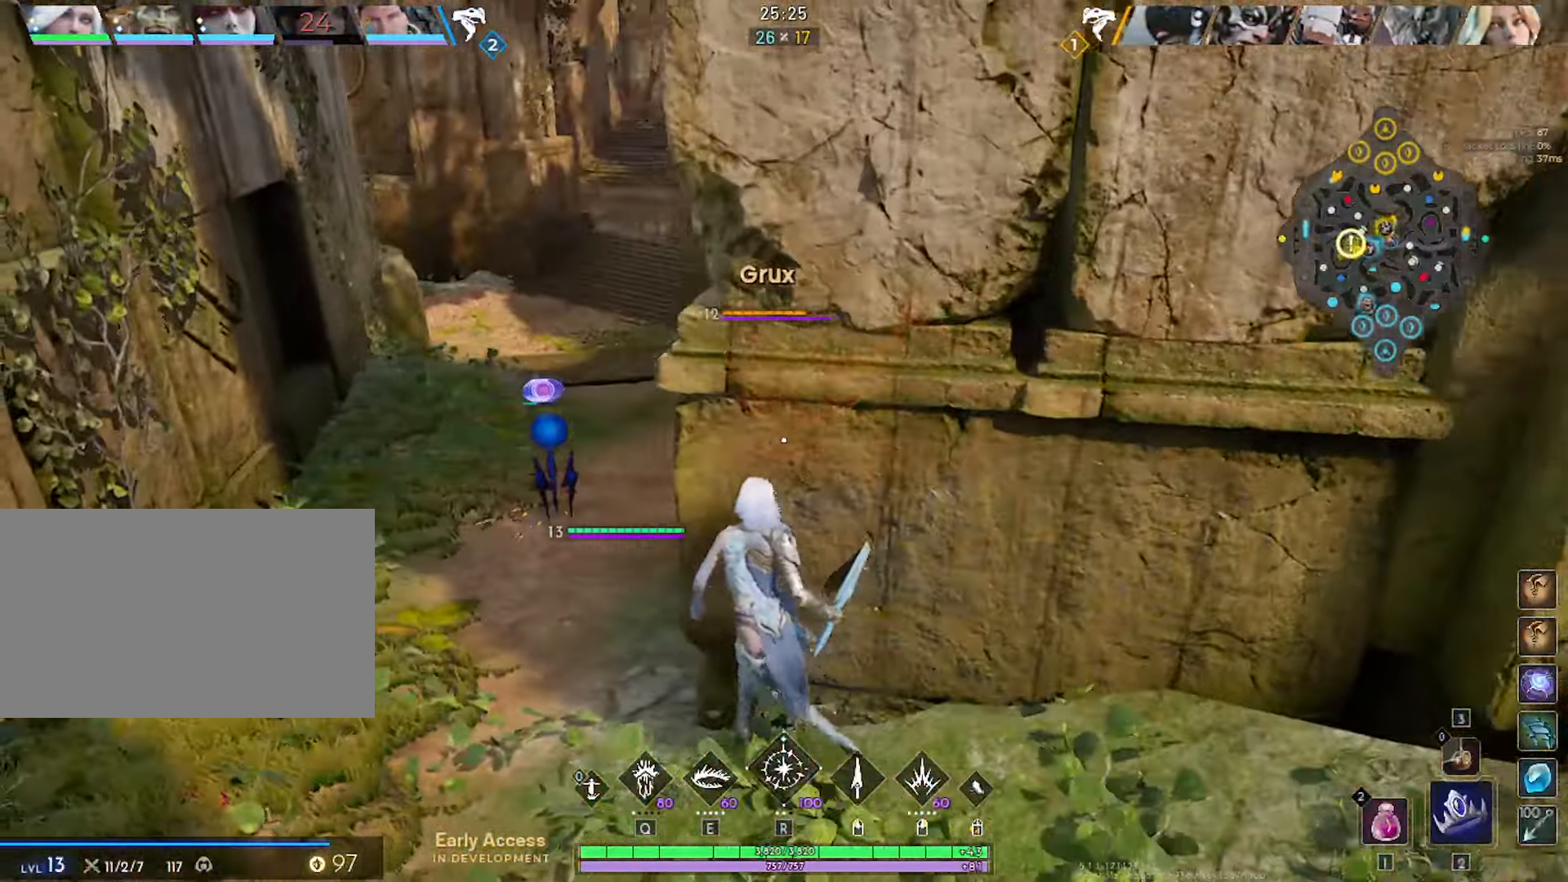
{"keys": ["e", "w"], "mouse": ["left"], "mouse_move": "still", "events": [[233, "a", "up"], [417, "e", "down"], [467, "mouse_left", "down"]]}
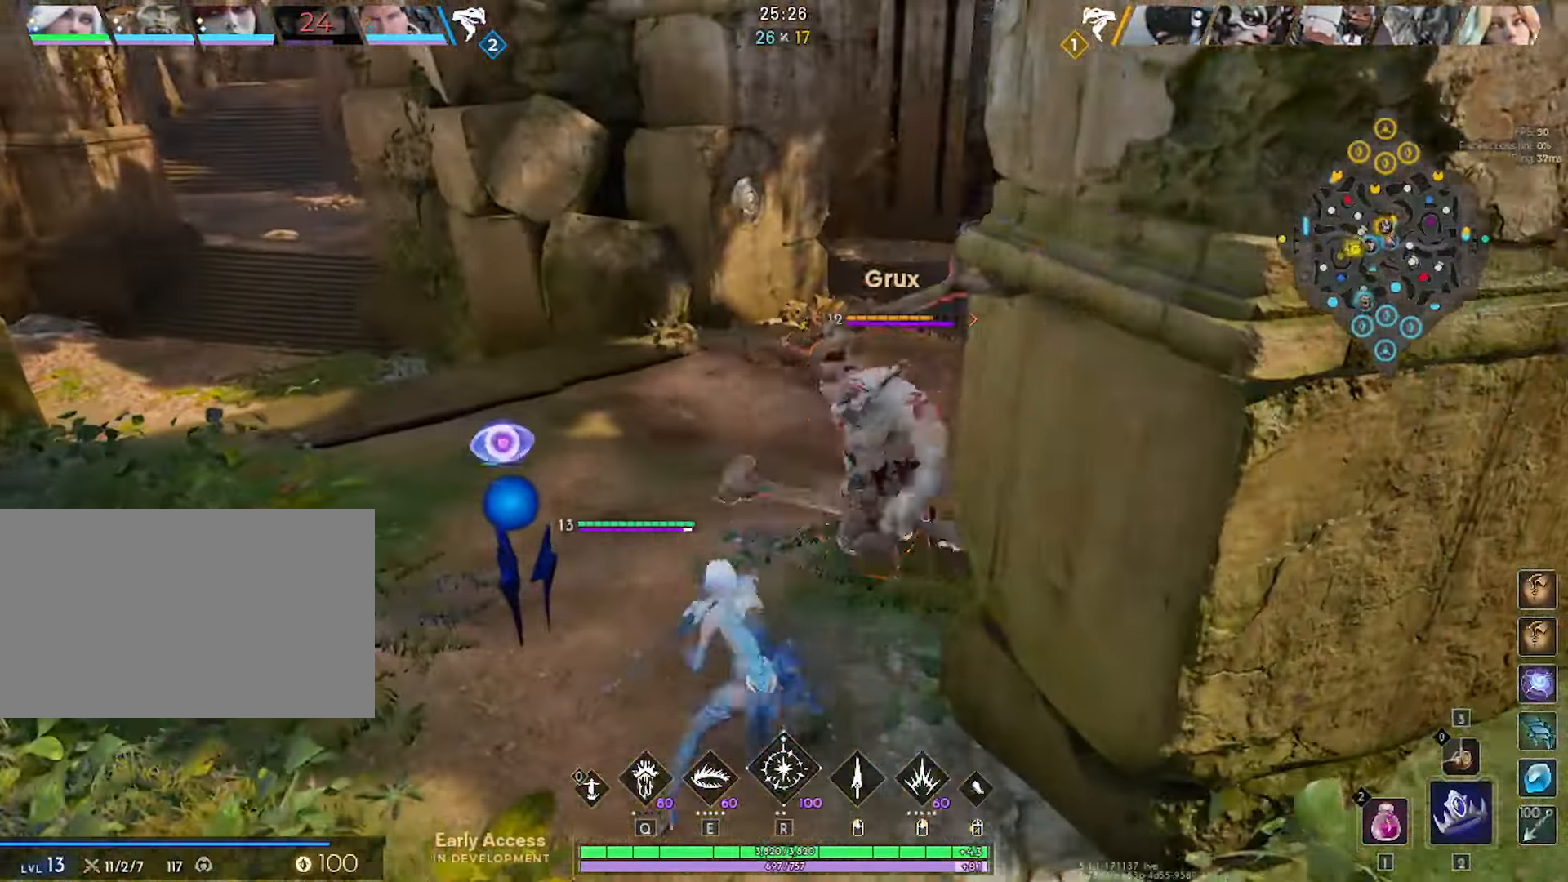
{"keys": ["d", "s"], "mouse": [], "mouse_move": "up-right", "events": [[17, "e", "up"], [17, "mouse_left", "up"], [17, "w", "up"], [117, "mouse_left", "down"], [167, "s", "down"], [200, "mouse_left", "up"], [433, "d", "down"]]}
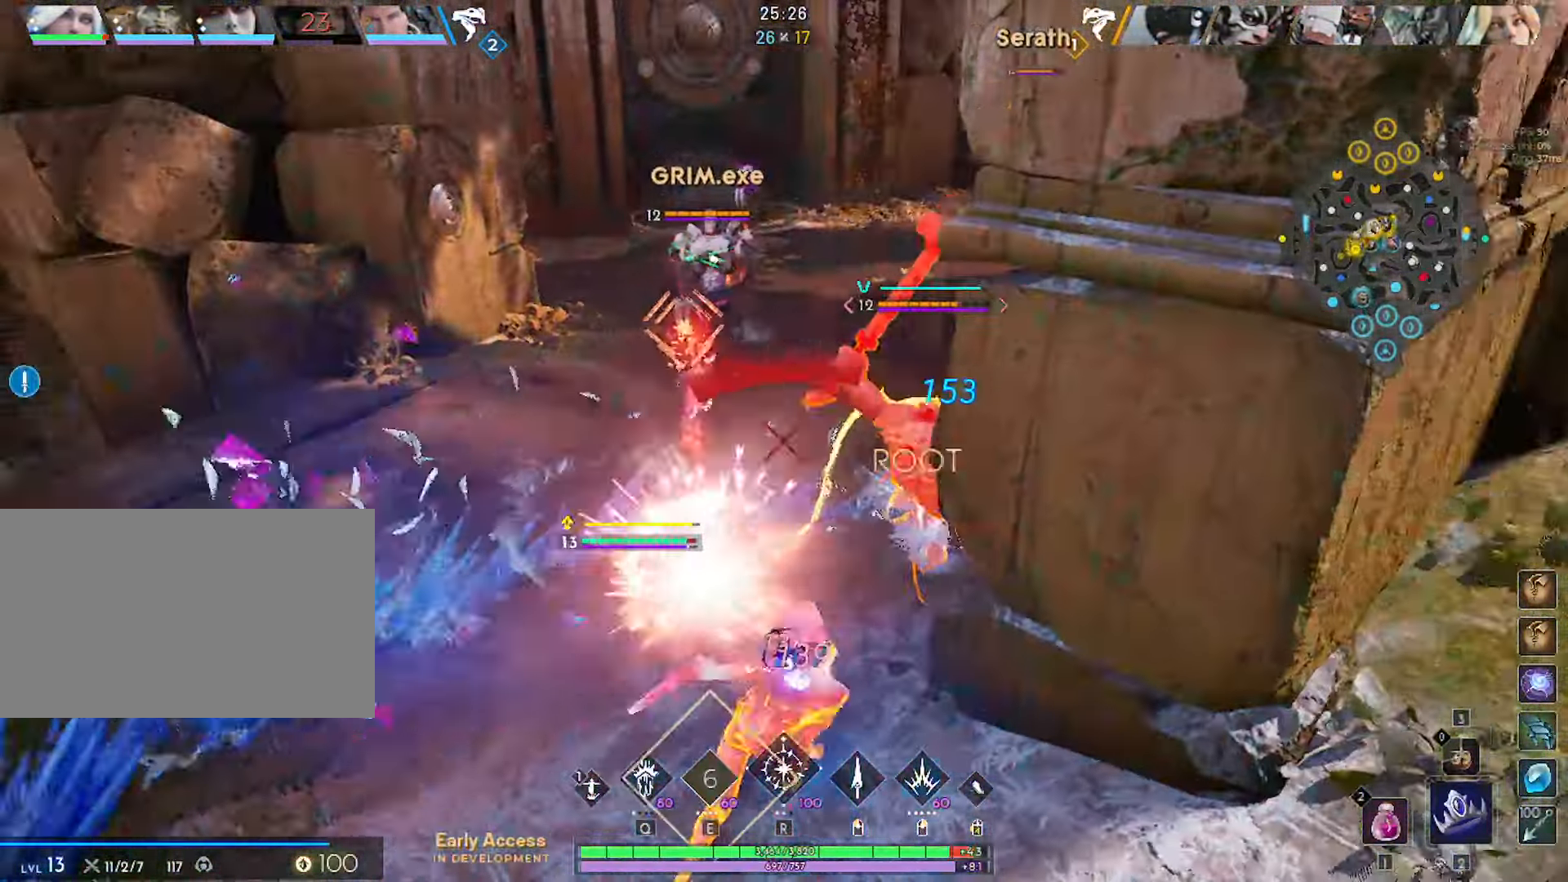
{"keys": ["d", "w"], "mouse": [], "mouse_move": "right", "events": [[33, "d", "up"], [33, "mouse_right", "down"], [84, "mouse_right", "up"], [134, "d", "down"], [217, "mouse_right", "down"], [267, "mouse_right", "up"], [367, "mouse_right", "down"], [417, "mouse_right", "up"], [417, "s", "up"], [500, "w", "down"]]}
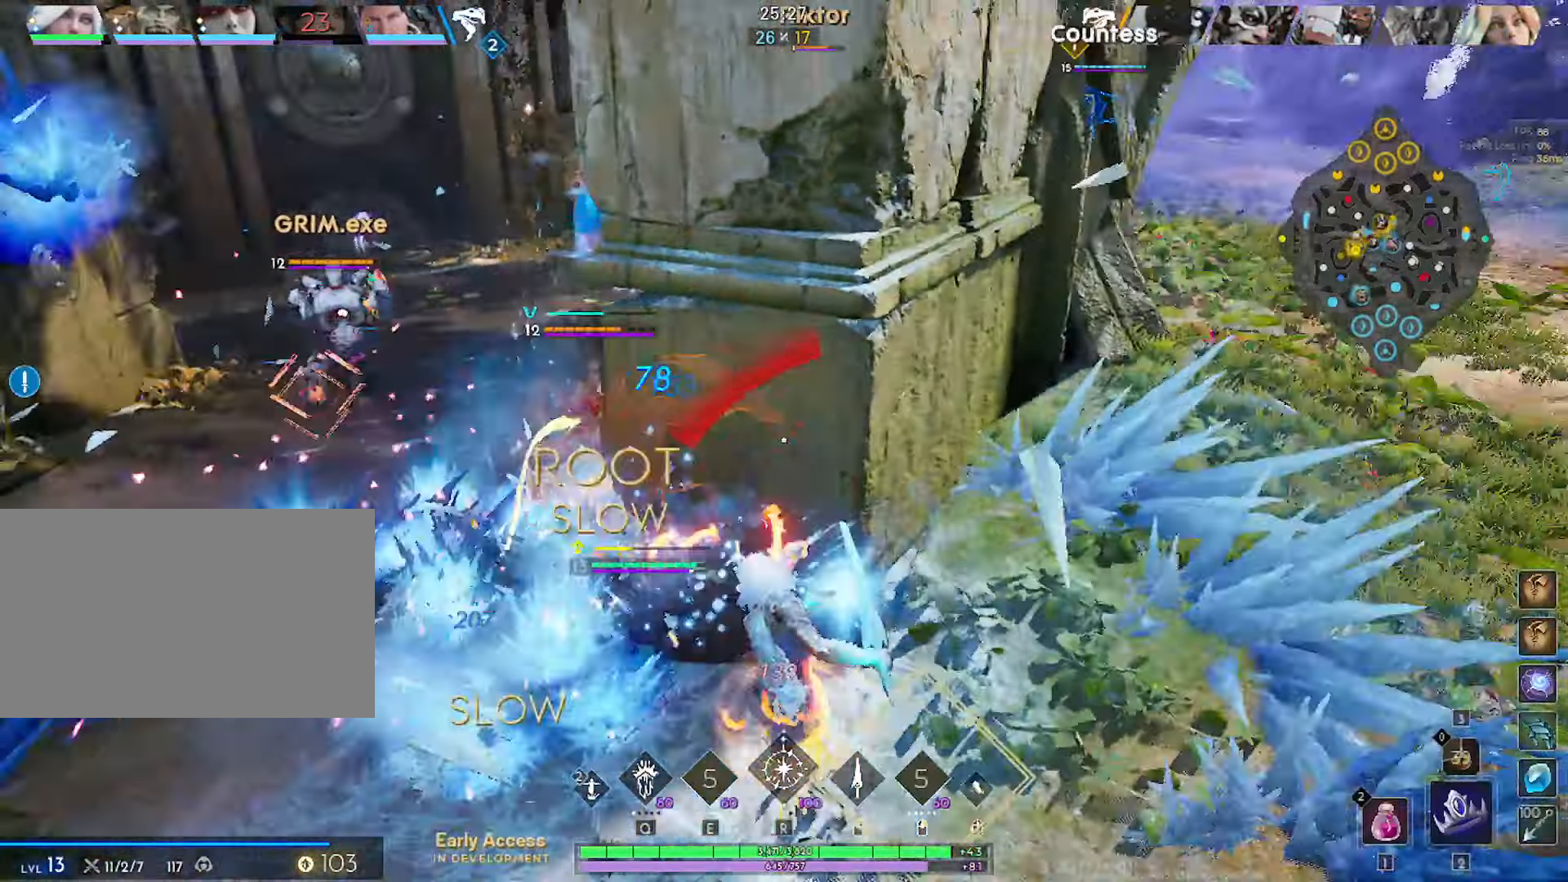
{"keys": ["w"], "mouse": [], "mouse_move": "left", "events": [[134, "d", "up"], [284, "d", "down"], [384, "d", "up"]]}
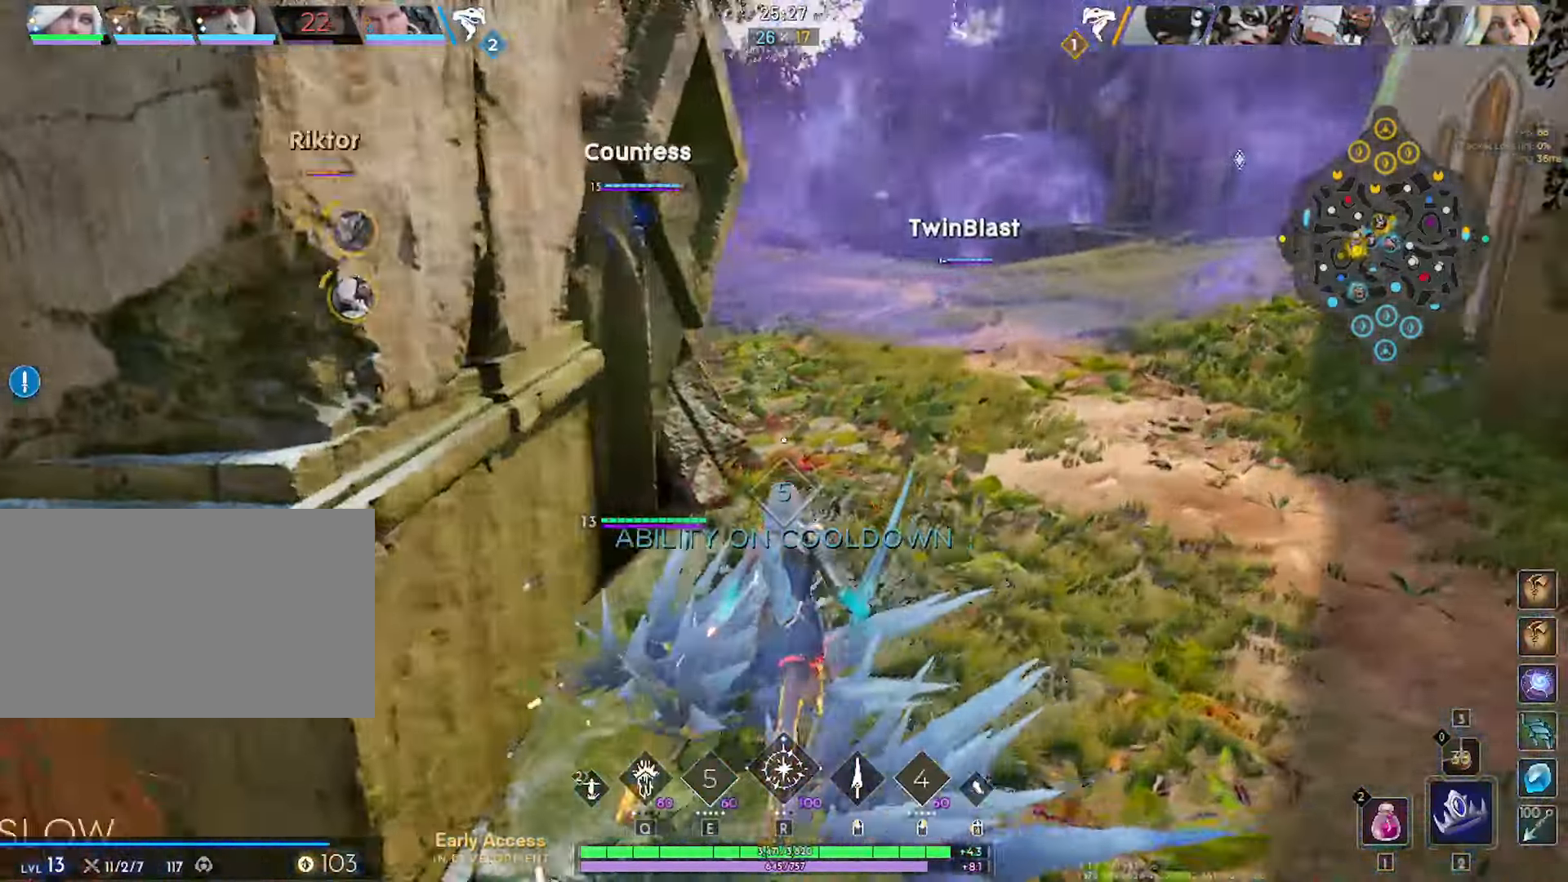
{"keys": ["d", "s"], "mouse": [], "mouse_move": "left", "events": [[17, "d", "down"], [167, "w", "up"], [434, "s", "down"]]}
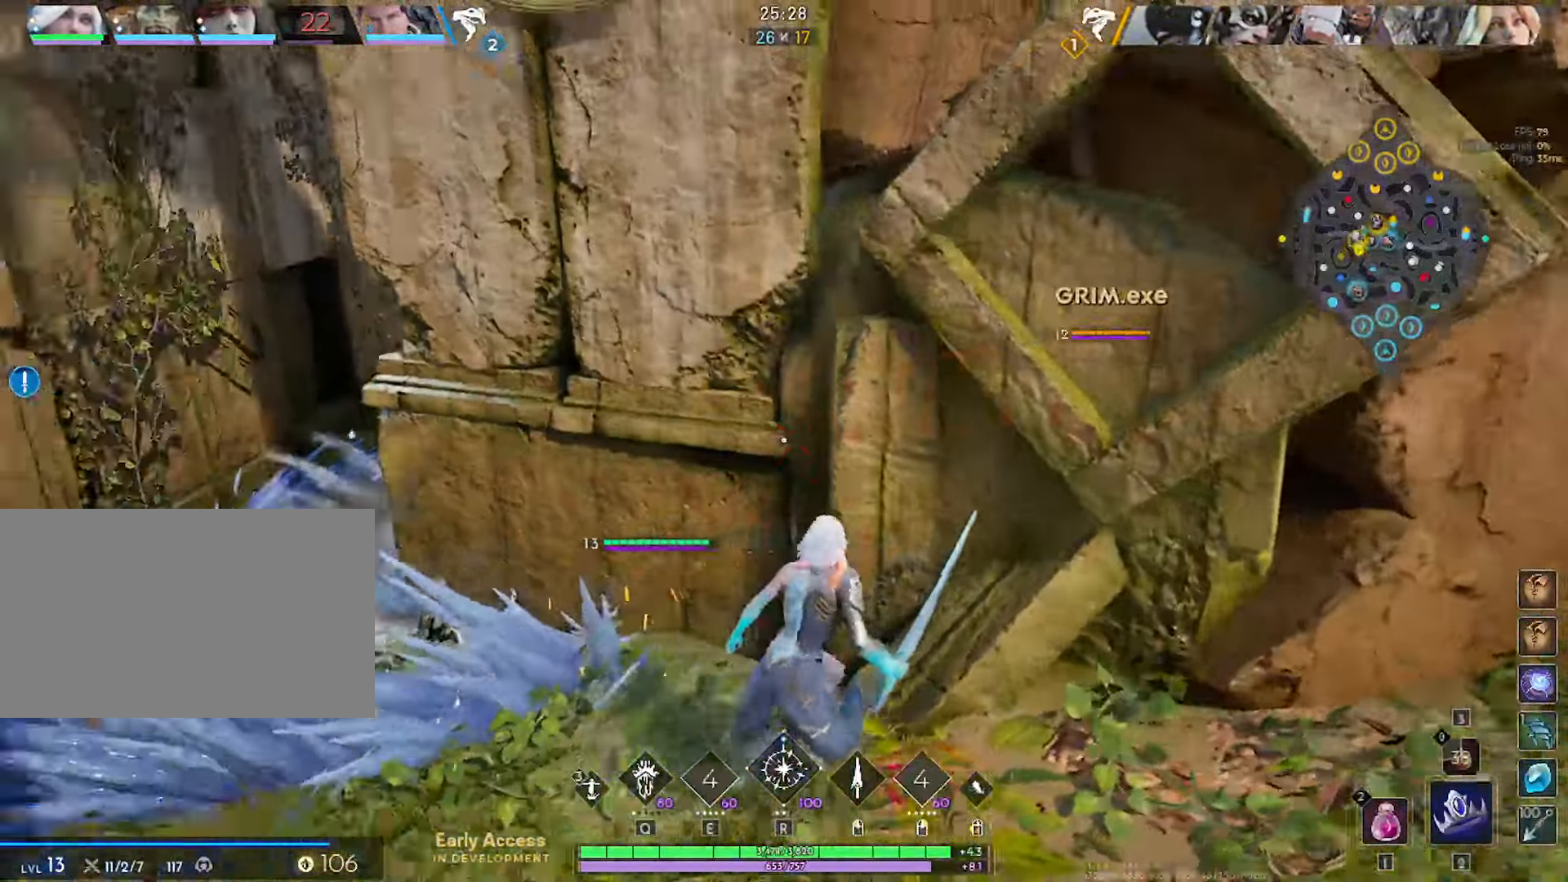
{"keys": [], "mouse": ["left"], "mouse_move": "down", "events": [[167, "q", "down"], [267, "mouse_left", "down"], [267, "q", "up"], [267, "s", "up"], [317, "d", "up"]]}
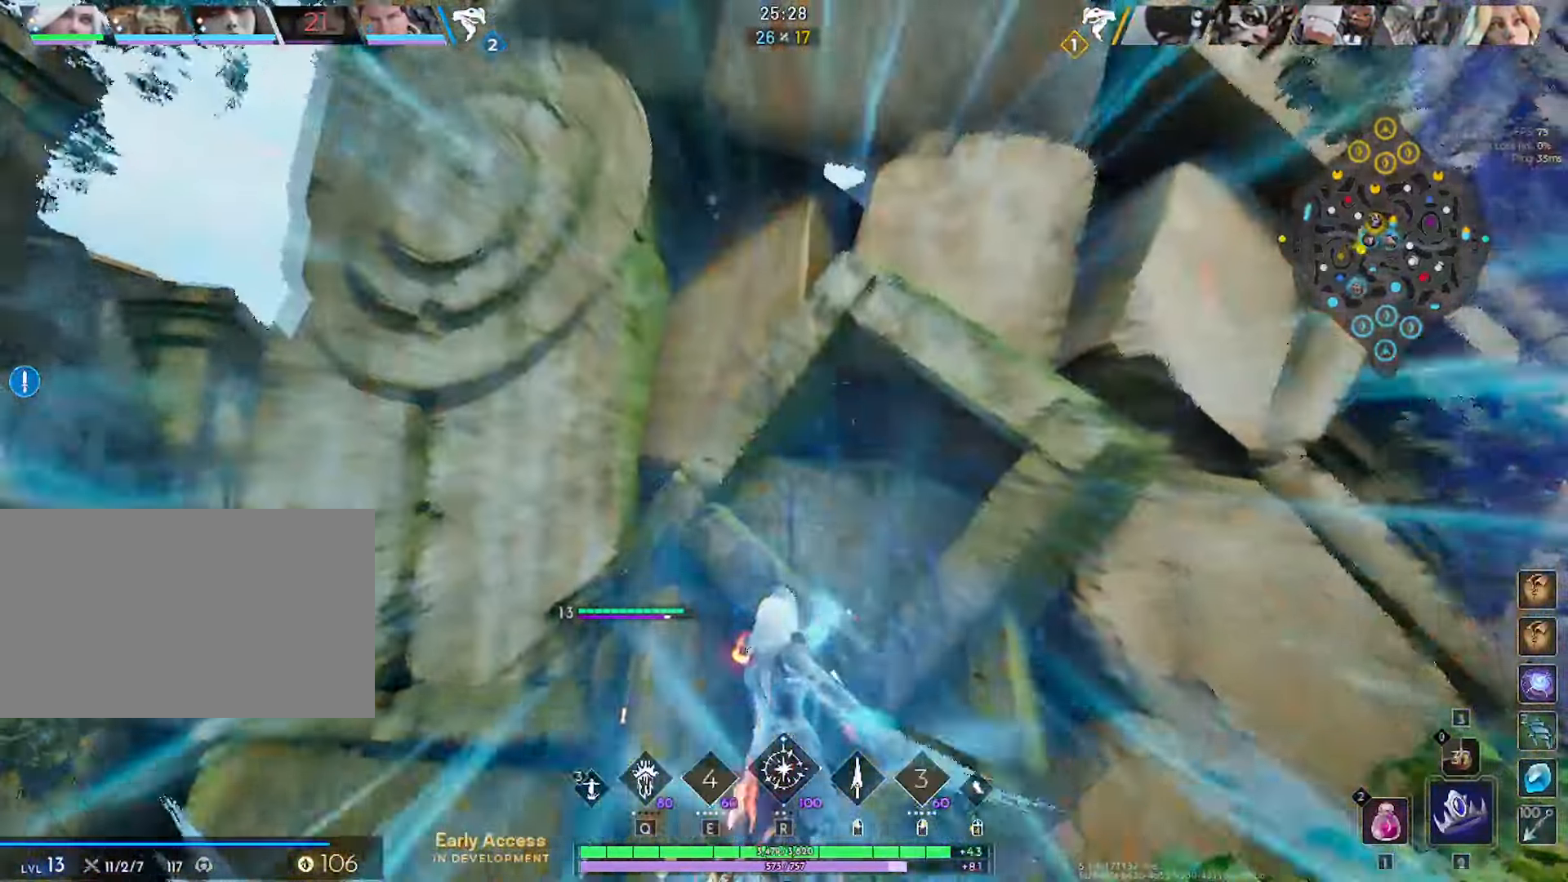
{"keys": ["s"], "mouse": [], "mouse_move": "still", "events": [[284, "mouse_left", "up"], [367, "s", "down"]]}
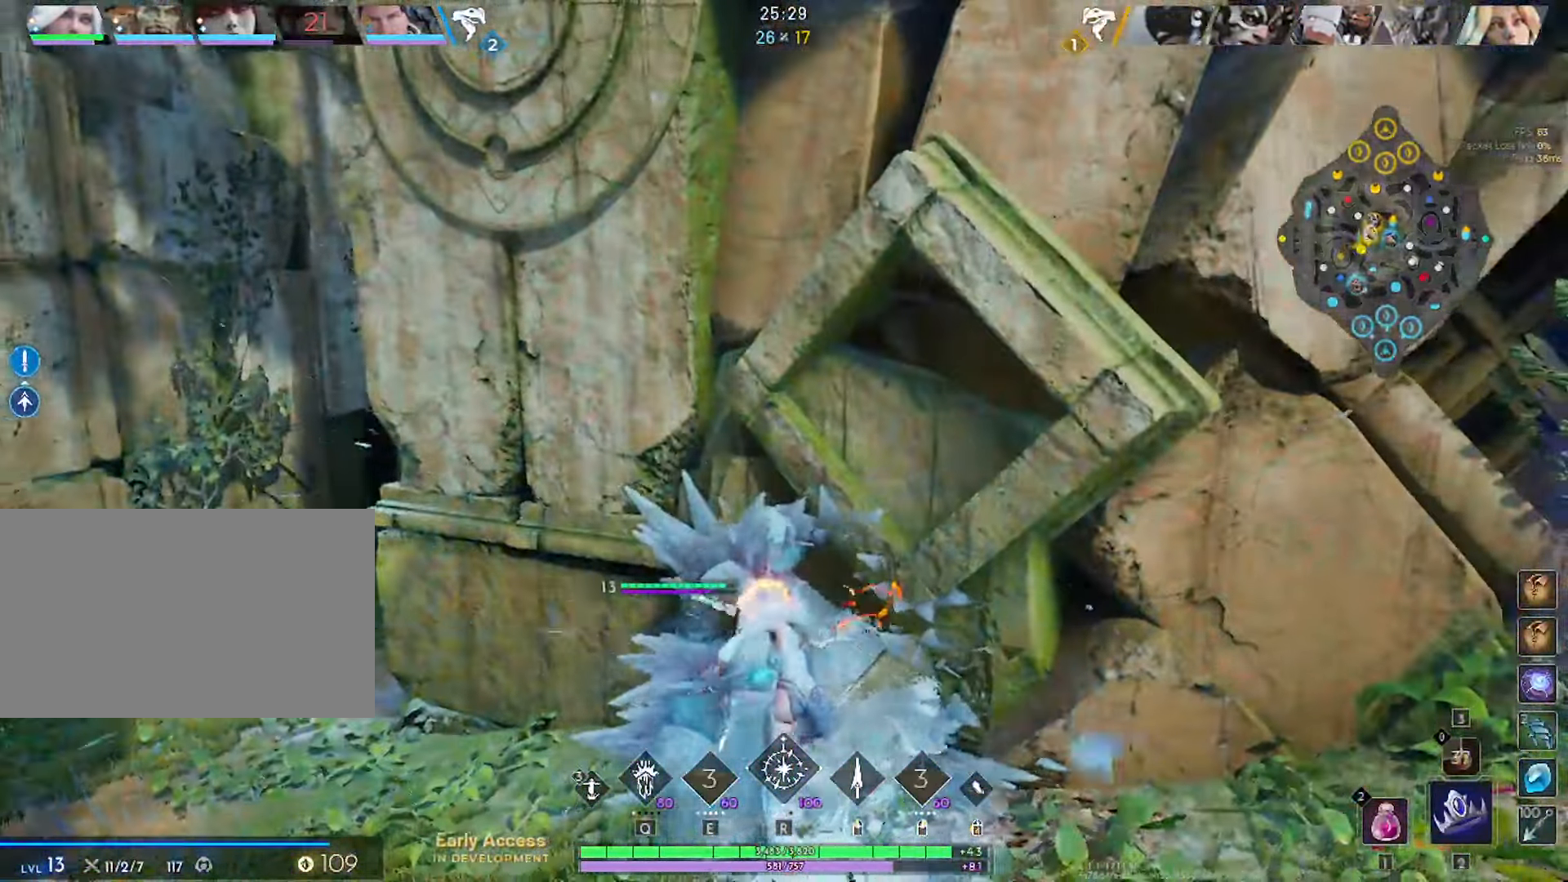
{"keys": ["a"], "mouse": [], "mouse_move": "right", "events": [[17, "a", "down"], [67, "s", "up"]]}
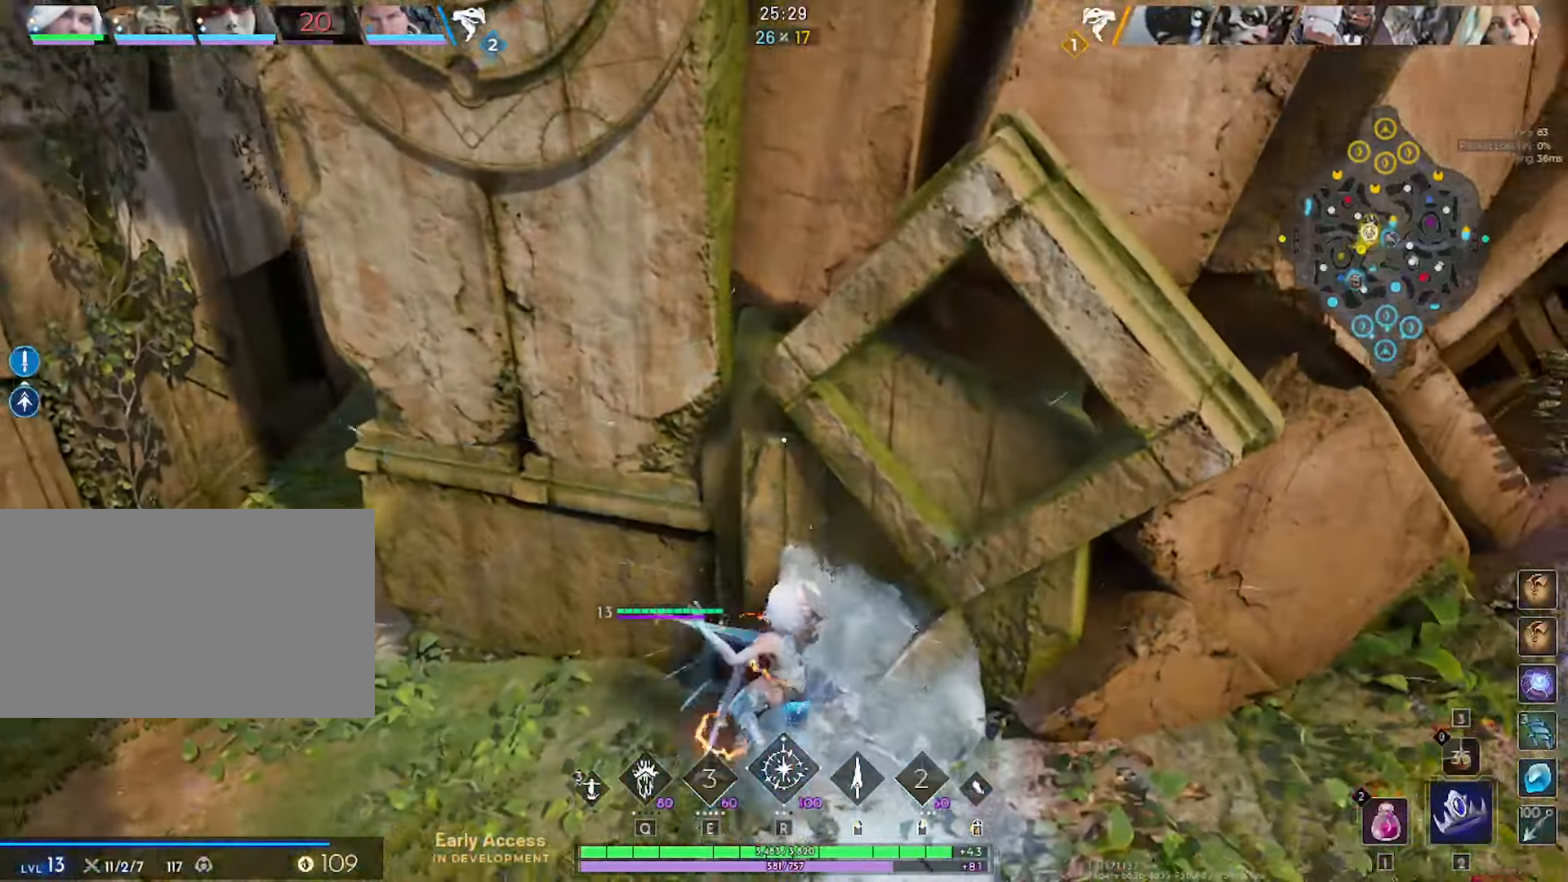
{"keys": ["a"], "mouse": [], "mouse_move": "up-right", "events": []}
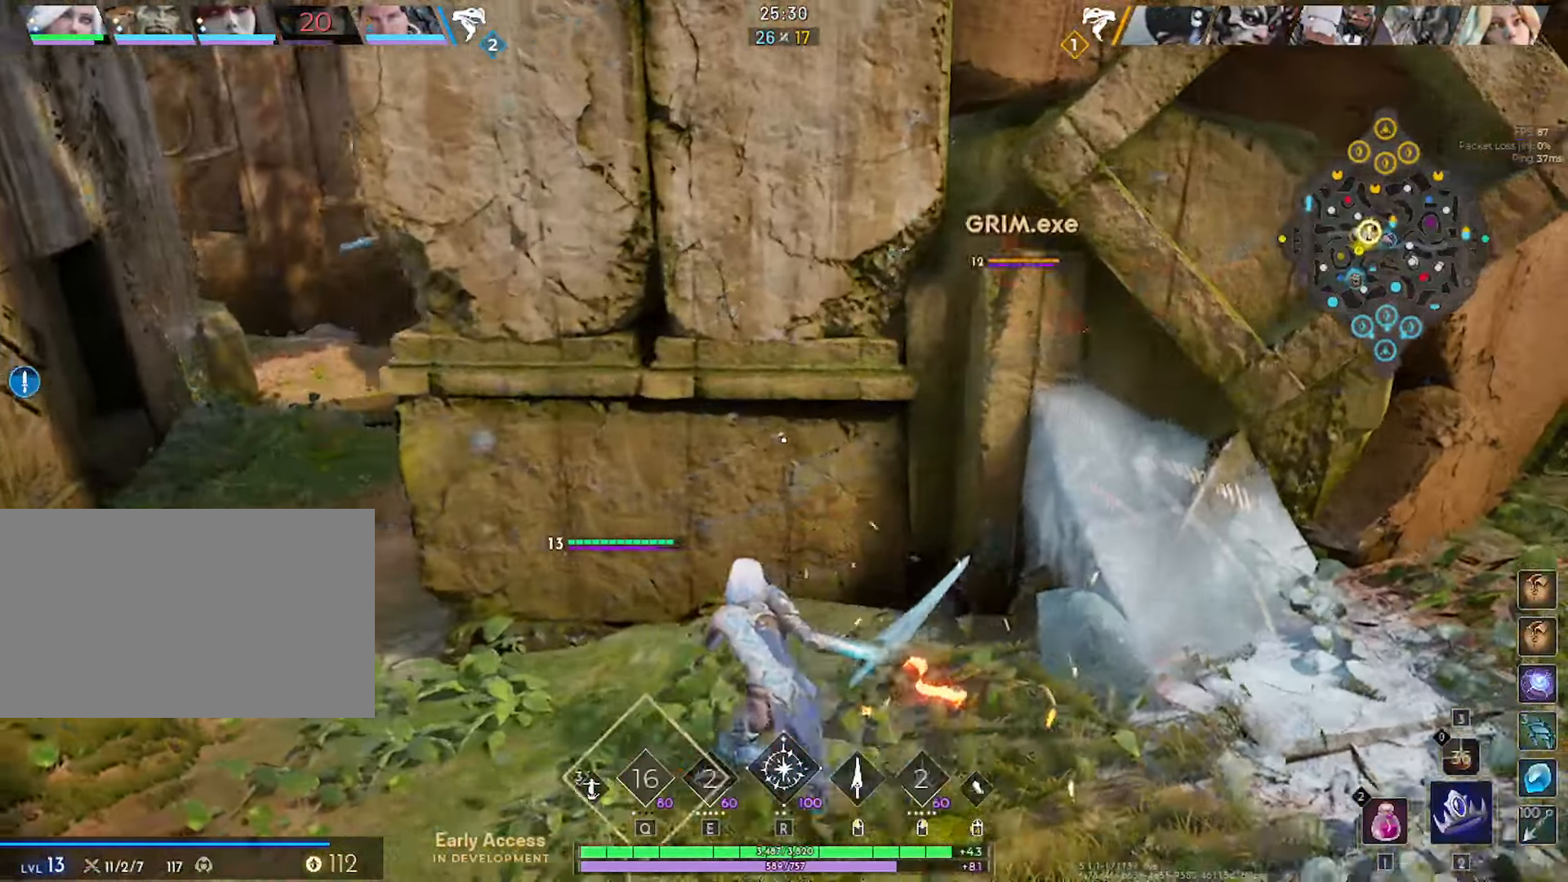
{"keys": ["a"], "mouse": [], "mouse_move": "right", "events": [[100, "s", "down"], [467, "s", "up"]]}
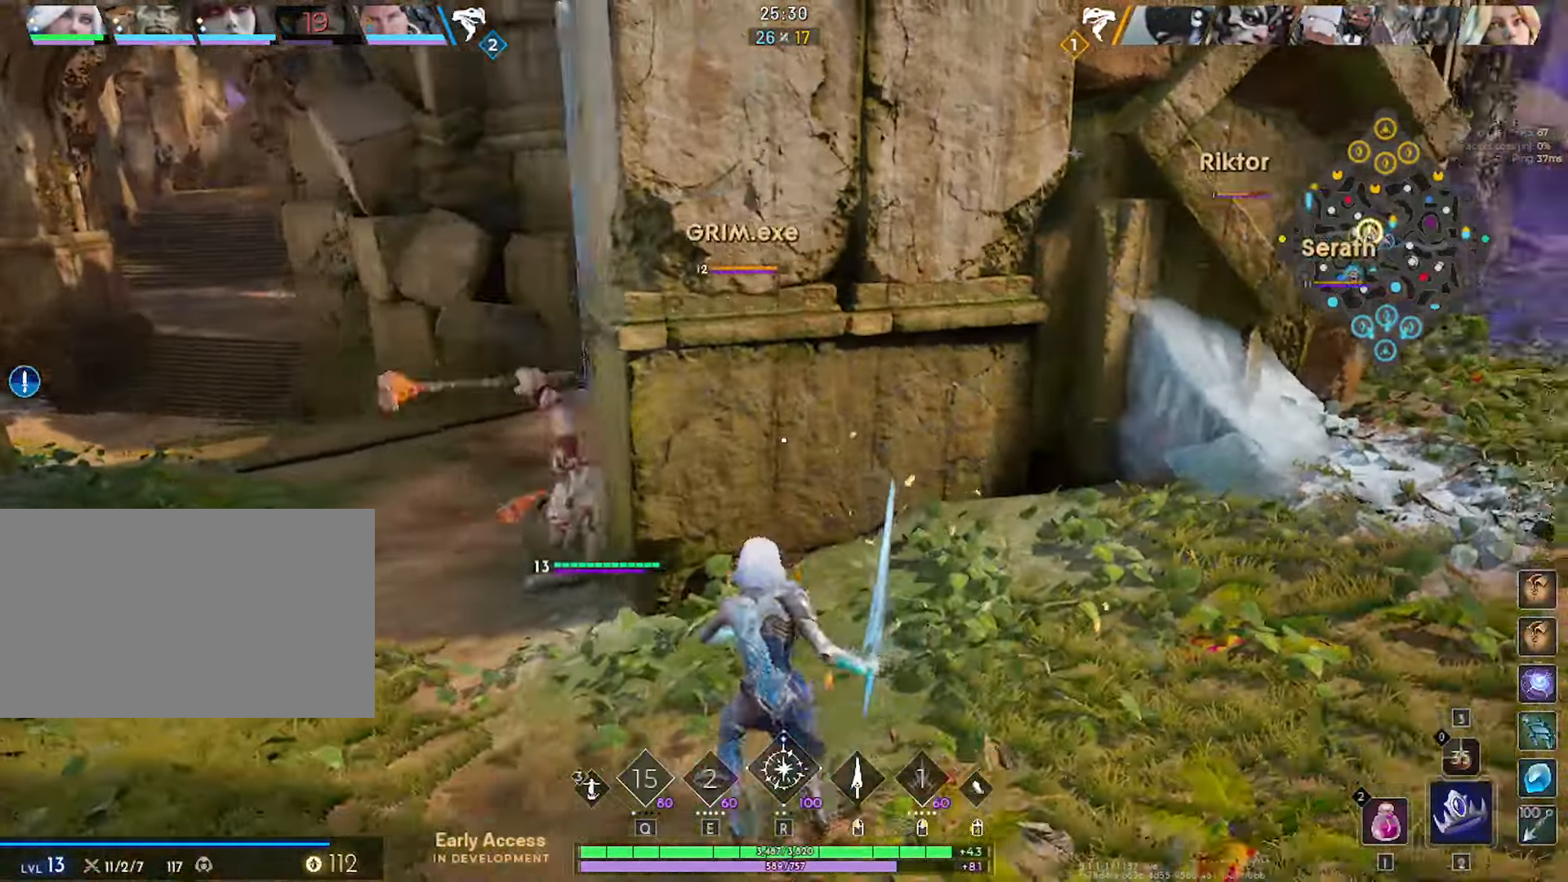
{"keys": ["r", "w"], "mouse": ["left"], "mouse_move": "down-left", "events": [[250, "w", "down"], [434, "a", "up"], [434, "r", "down"], [484, "mouse_left", "down"]]}
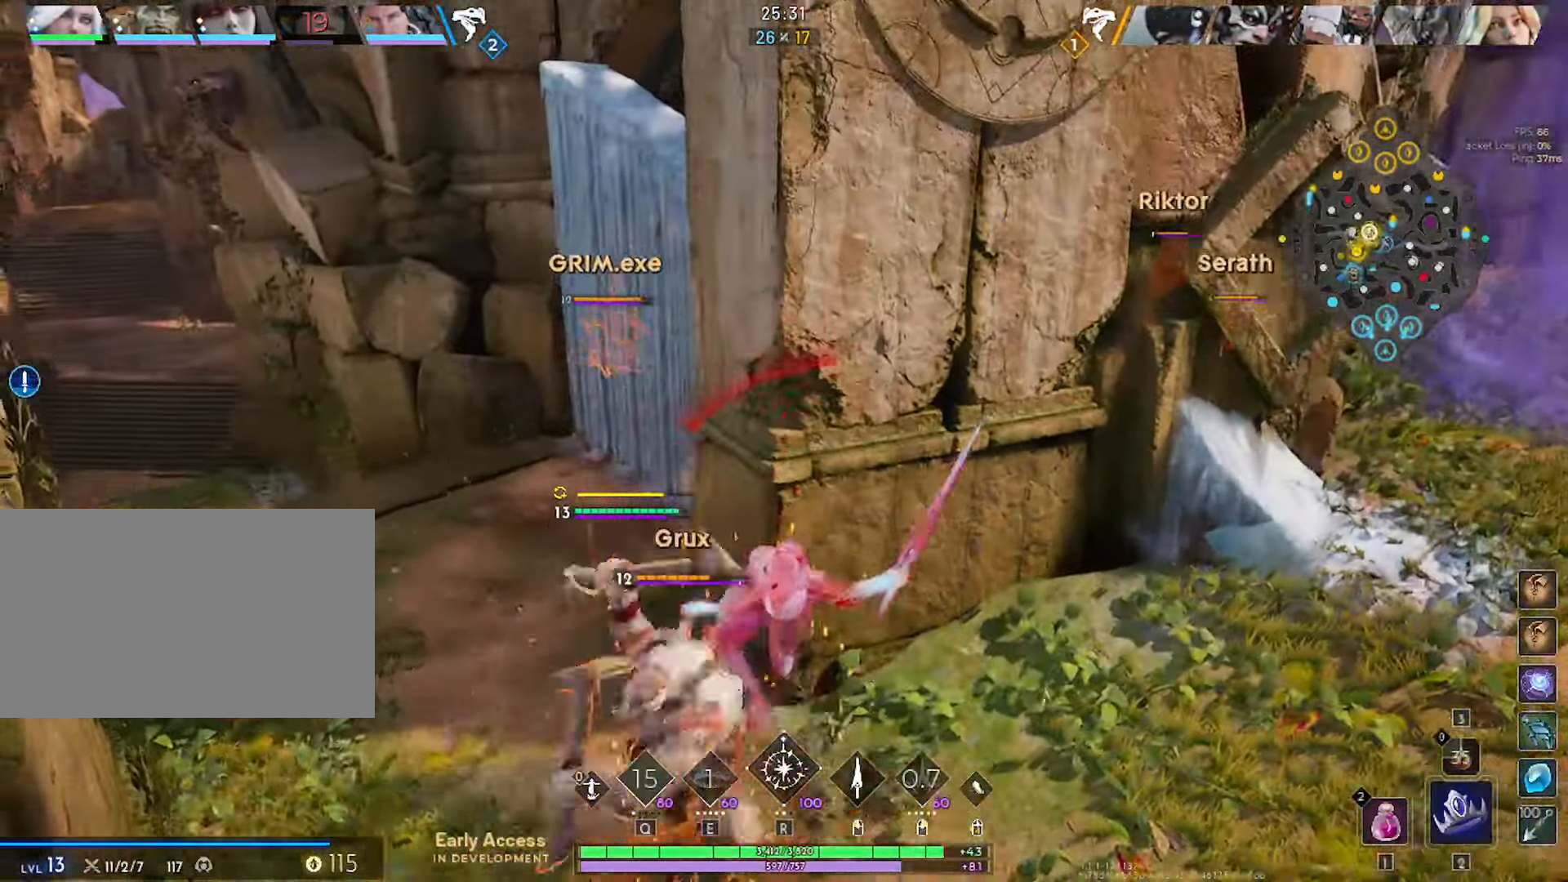
{"keys": ["w"], "mouse": [], "mouse_move": "left", "events": [[34, "mouse_left", "up"], [34, "r", "up"], [134, "mouse_left", "down"], [134, "r", "down"], [167, "mouse_left", "up"], [167, "r", "up"], [217, "a", "down"], [267, "mouse_left", "down"], [267, "r", "down"], [367, "mouse_left", "up"], [367, "r", "up"], [417, "r", "down"], [450, "a", "up"], [450, "mouse_left", "down"], [500, "mouse_left", "up"], [500, "r", "up"]]}
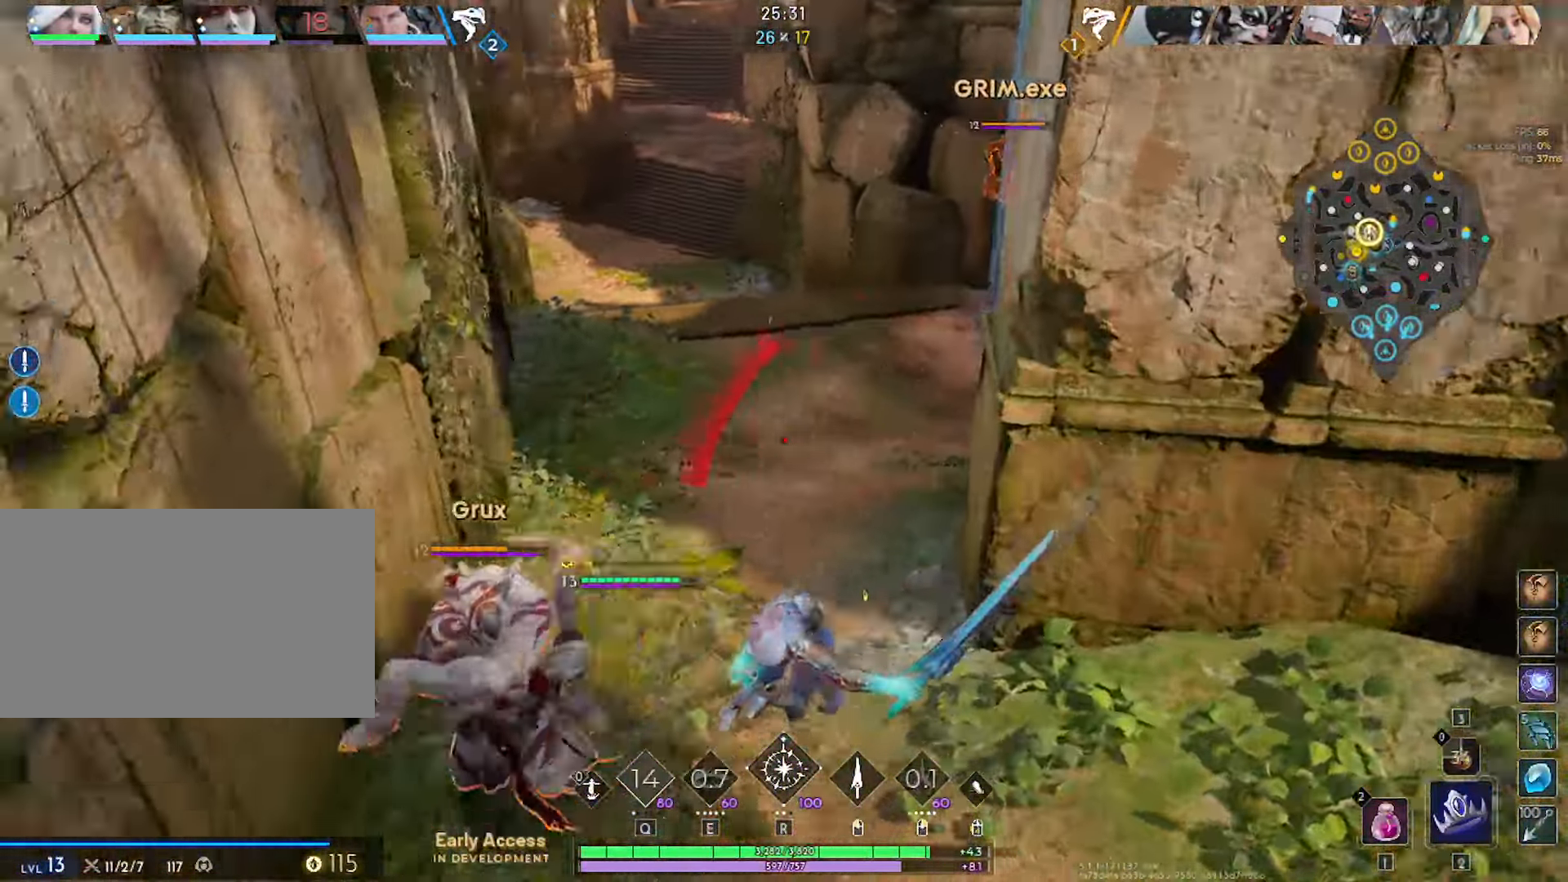
{"keys": ["2", "w"], "mouse": [], "mouse_move": "still", "events": [[100, "2", "down"], [100, "mouse_left", "down"], [100, "r", "down"], [150, "mouse_left", "up"], [150, "r", "up"], [233, "2", "up"], [233, "mouse_left", "down"], [233, "r", "down"], [283, "2", "down"], [283, "r", "up"], [333, "mouse_left", "up"], [383, "2", "up"], [383, "mouse_left", "down"], [383, "r", "down"], [416, "r", "up"], [466, "2", "down"], [466, "mouse_left", "up"]]}
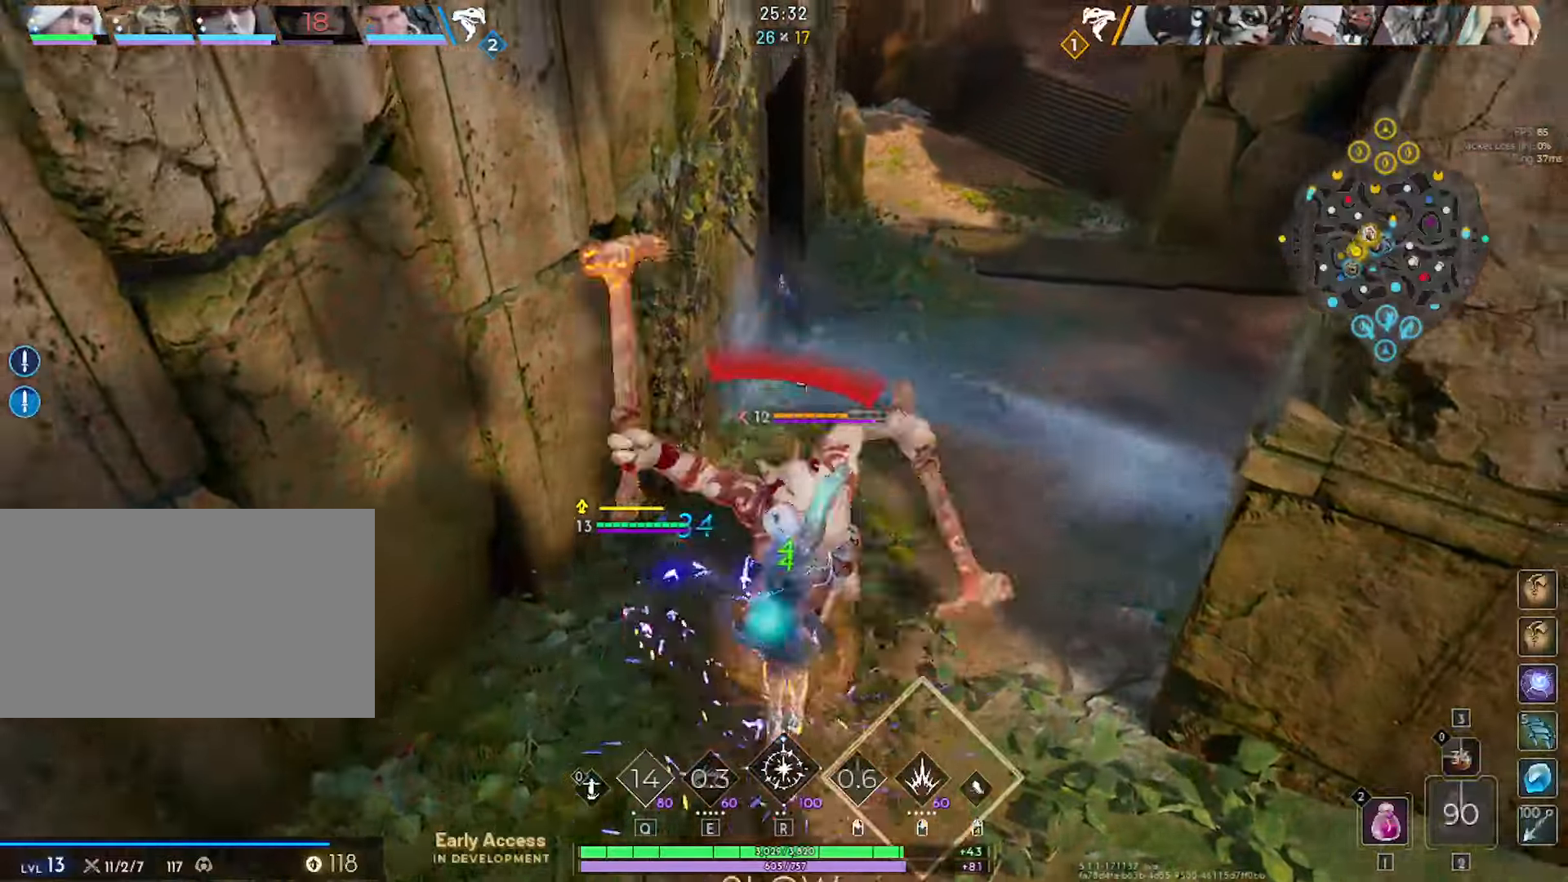
{"keys": ["d", "s"], "mouse": ["left"], "mouse_move": "right", "events": [[16, "2", "up"], [16, "mouse_left", "down"], [16, "r", "down"], [66, "r", "up"], [116, "mouse_left", "up"], [200, "d", "down"], [200, "mouse_left", "down"], [250, "mouse_left", "up"], [300, "w", "up"], [383, "mouse_left", "down"], [433, "s", "down"]]}
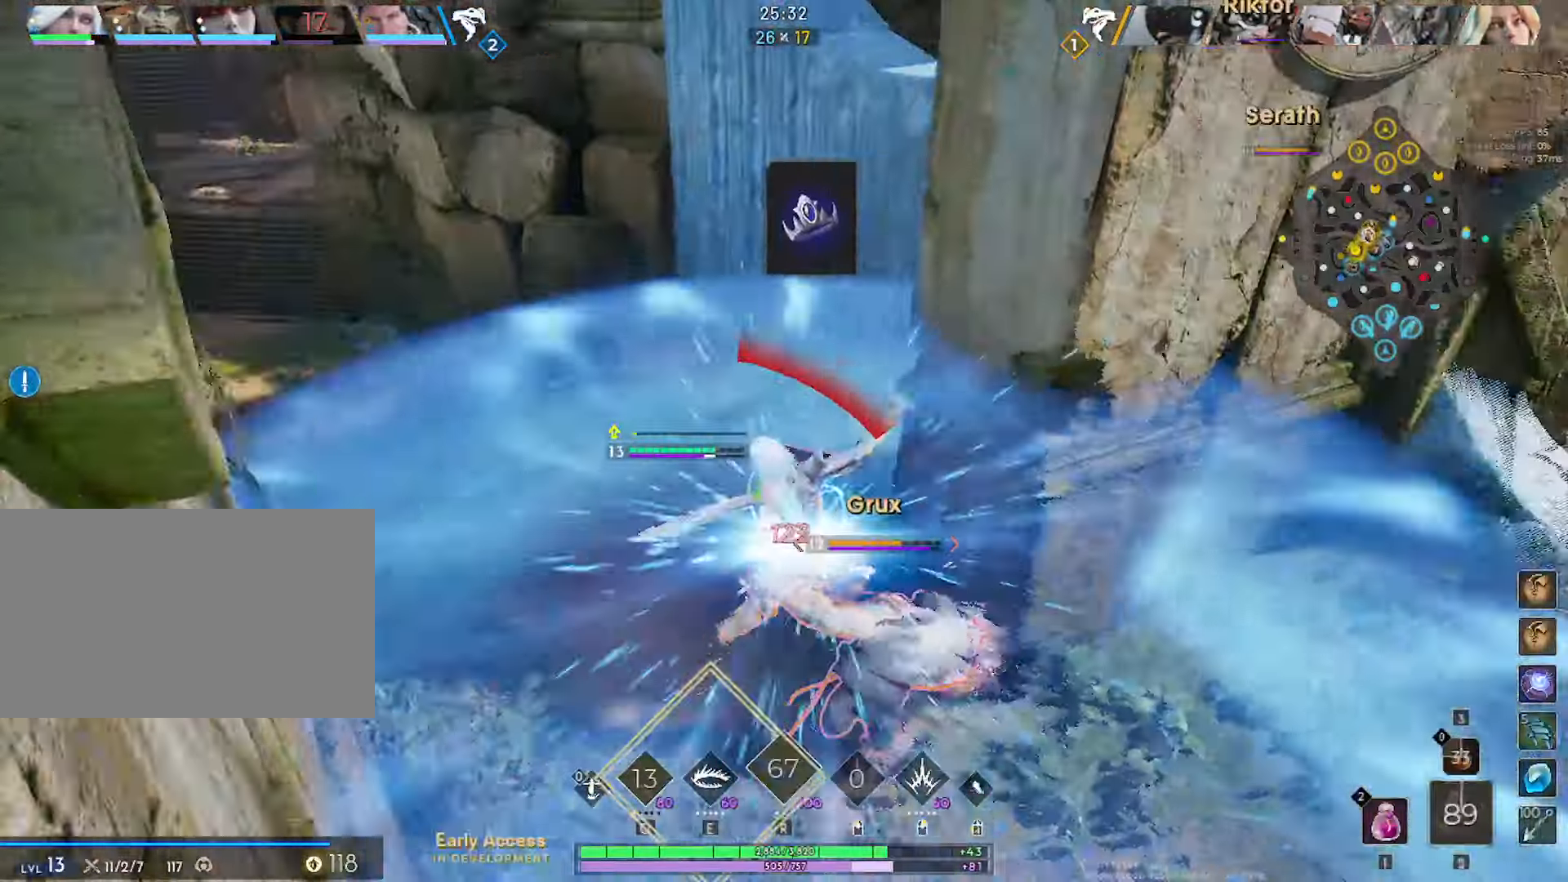
{"keys": ["d", "s"], "mouse": [], "mouse_move": "left", "events": [[83, "mouse_left", "up"], [83, "mouse_right", "down"], [133, "d", "up"], [183, "mouse_right", "up"], [266, "mouse_right", "down"], [316, "d", "down"], [316, "mouse_right", "up"], [400, "d", "up"], [400, "mouse_right", "down"], [450, "mouse_right", "up"], [500, "d", "down"]]}
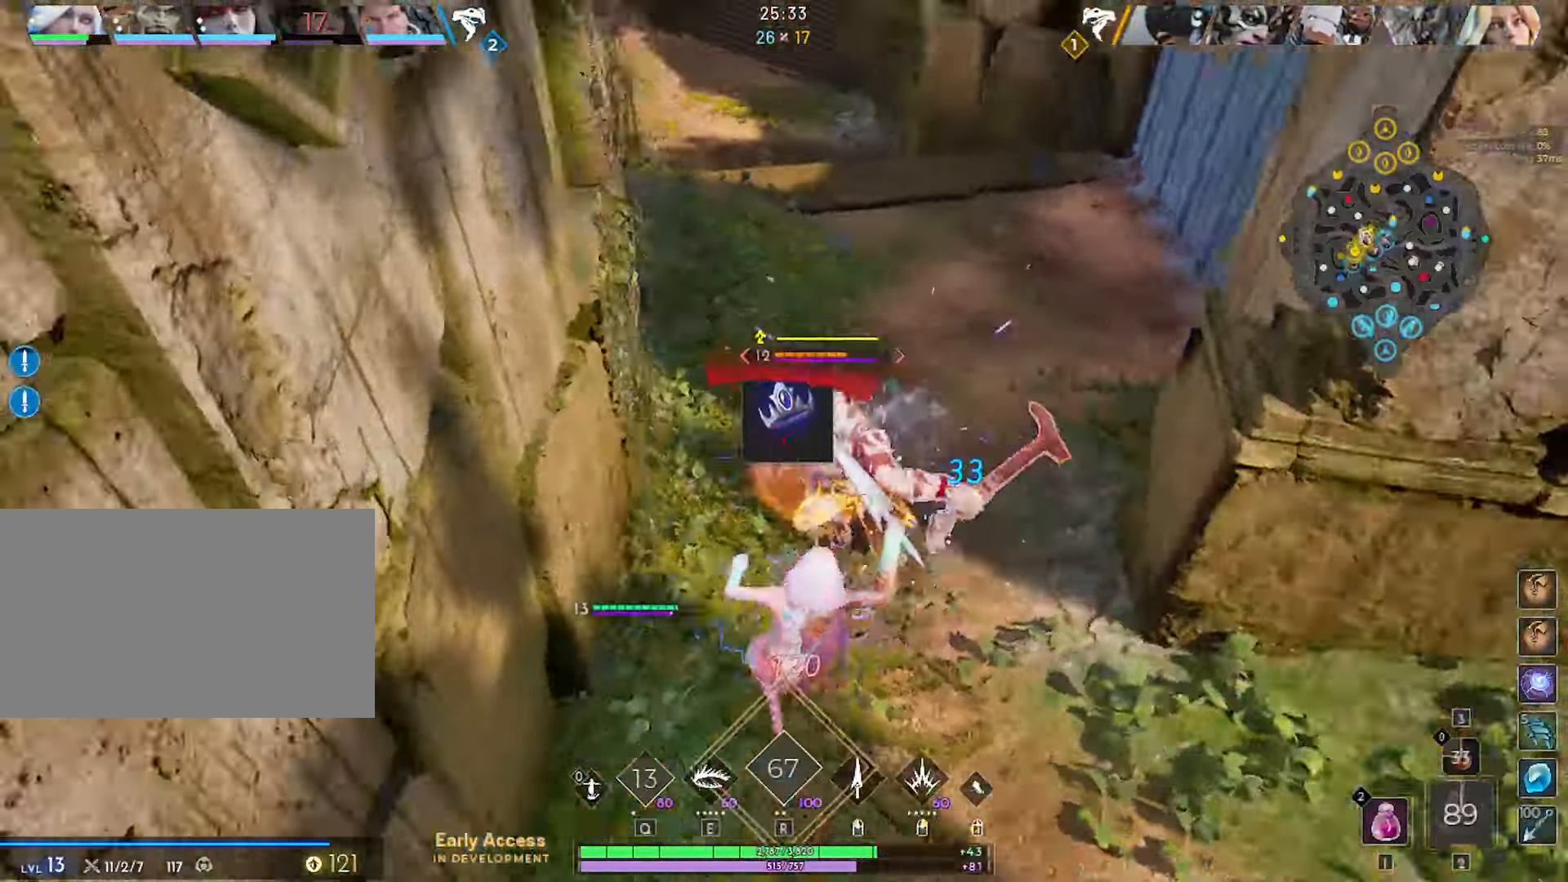
{"keys": ["w"], "mouse": [], "mouse_move": "still", "events": [[50, "mouse_right", "down"], [50, "s", "up"], [100, "mouse_right", "up"], [183, "mouse_right", "down"], [183, "w", "down"], [283, "mouse_right", "up"], [383, "d", "up"], [383, "mouse_right", "down"], [416, "mouse_right", "up"]]}
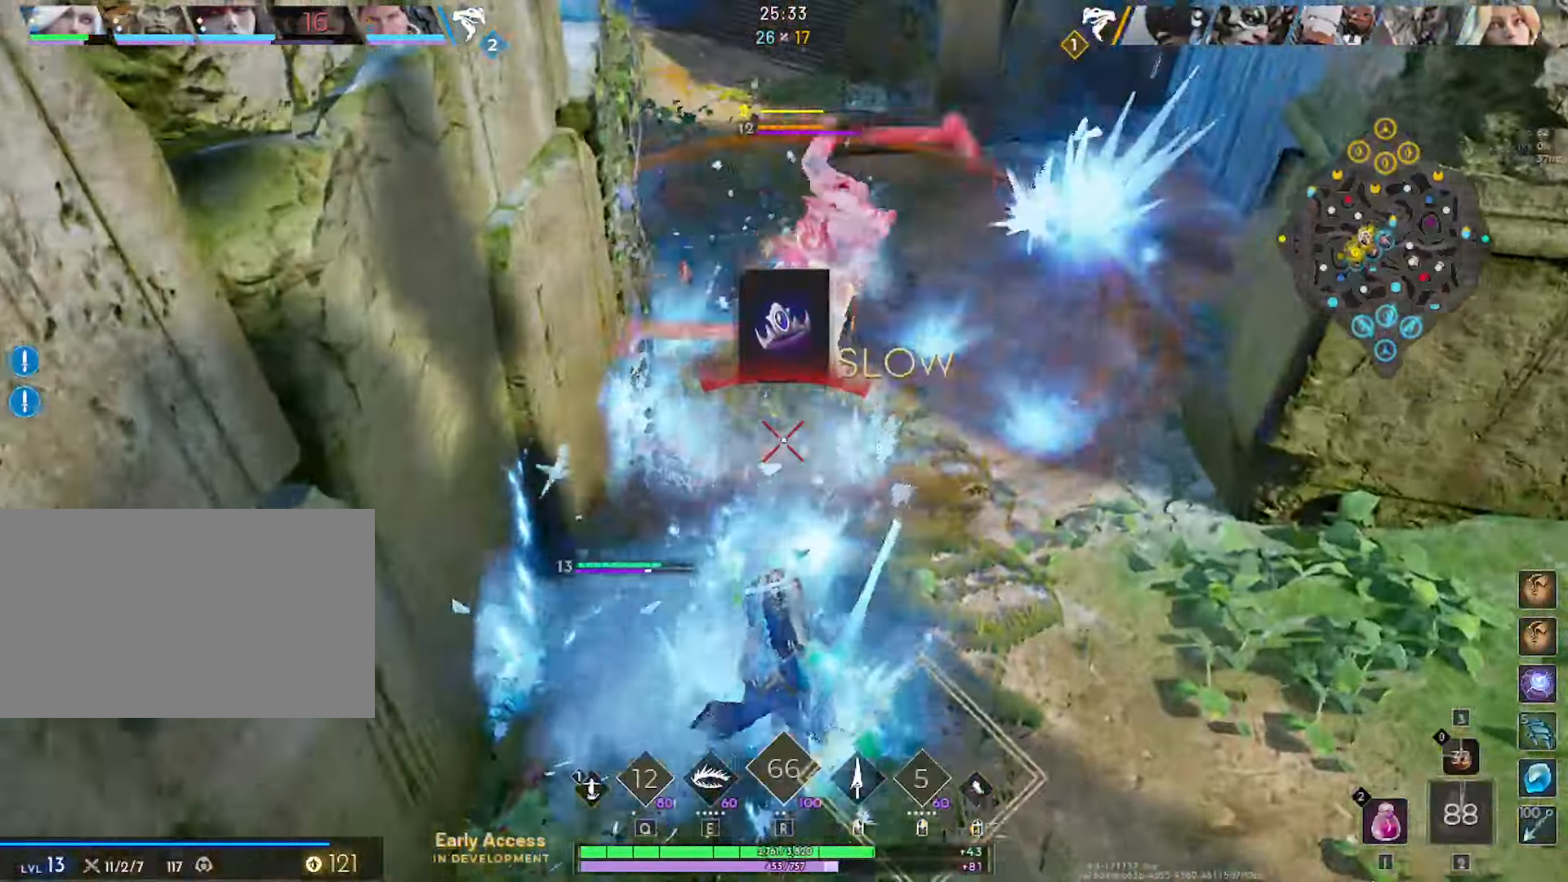
{"keys": ["w"], "mouse": ["left"], "mouse_move": "up", "events": [[116, "d", "down"], [200, "d", "up"], [200, "mouse_left", "down"]]}